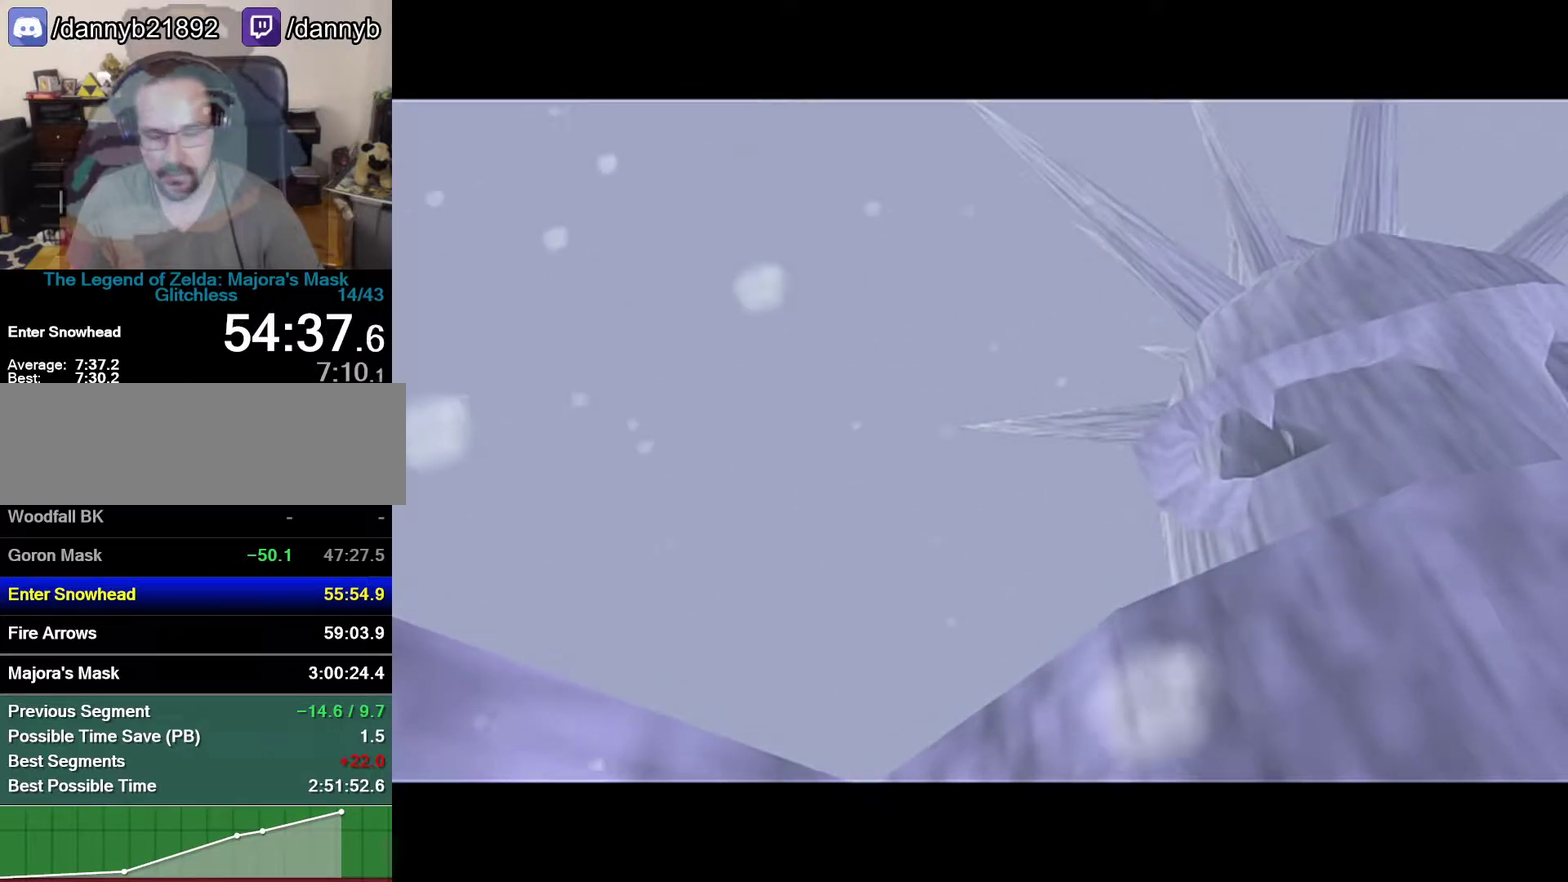
Gameplay with a controller (Nintendo layout); each line is a JSON object with the inputs held at the frame after it. "events" lists button and stick changes between this image and that frame as [ms after this image, input, new state], when the widget could be followed in between. Not read: L3 R3.
{"buttons": [], "left_stick": "up", "events": [[300, "left_stick", "up"]]}
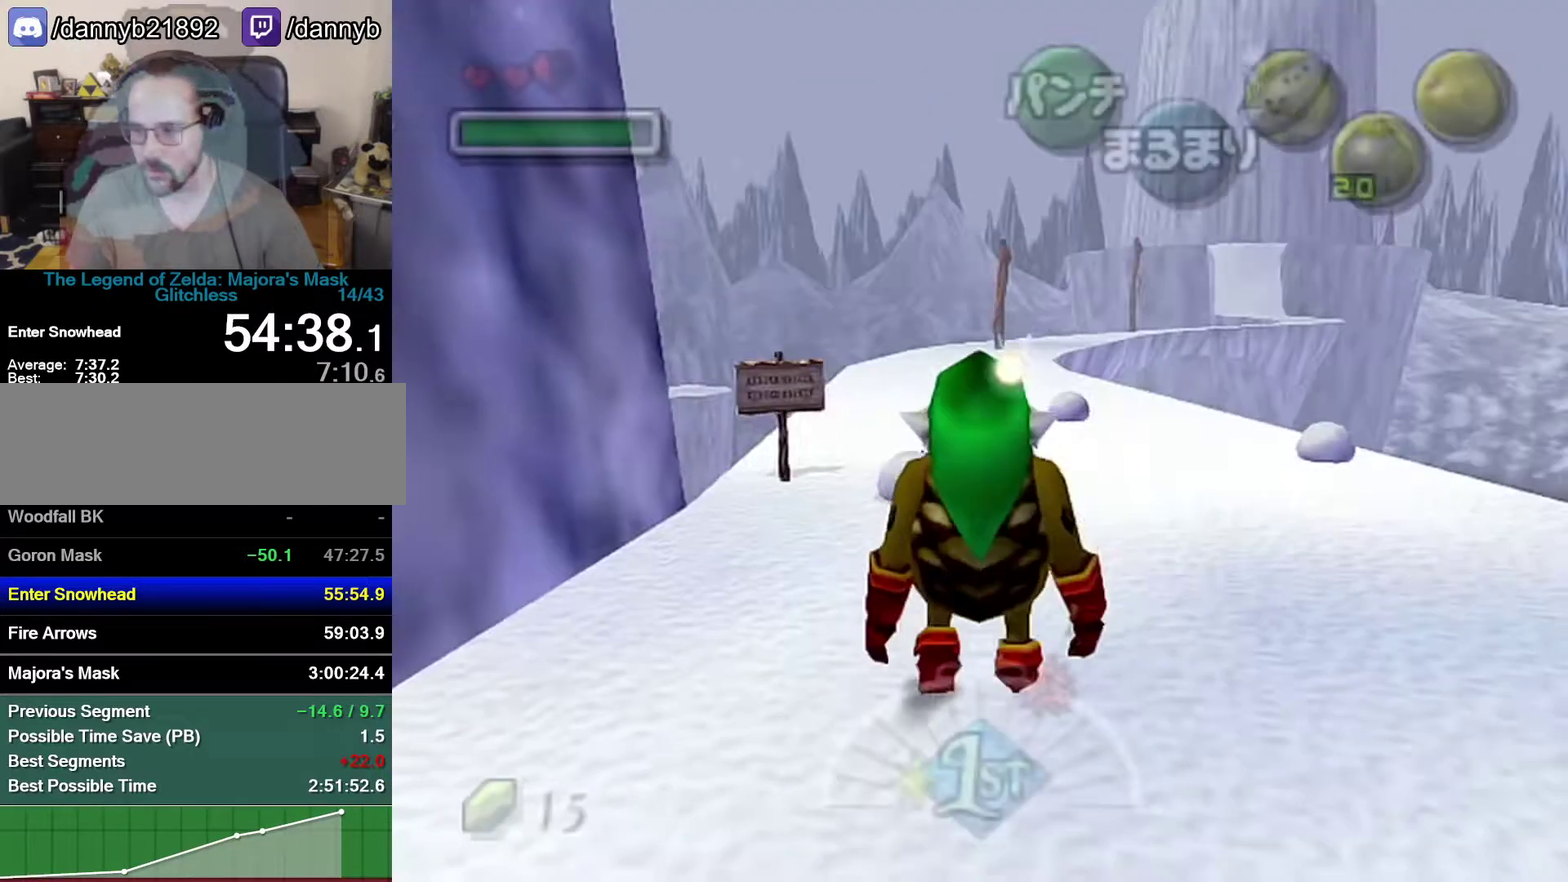
{"buttons": ["A"], "left_stick": "up", "events": [[183, "A", "down"], [183, "left_stick", "up-left"], [367, "left_stick", "up"]]}
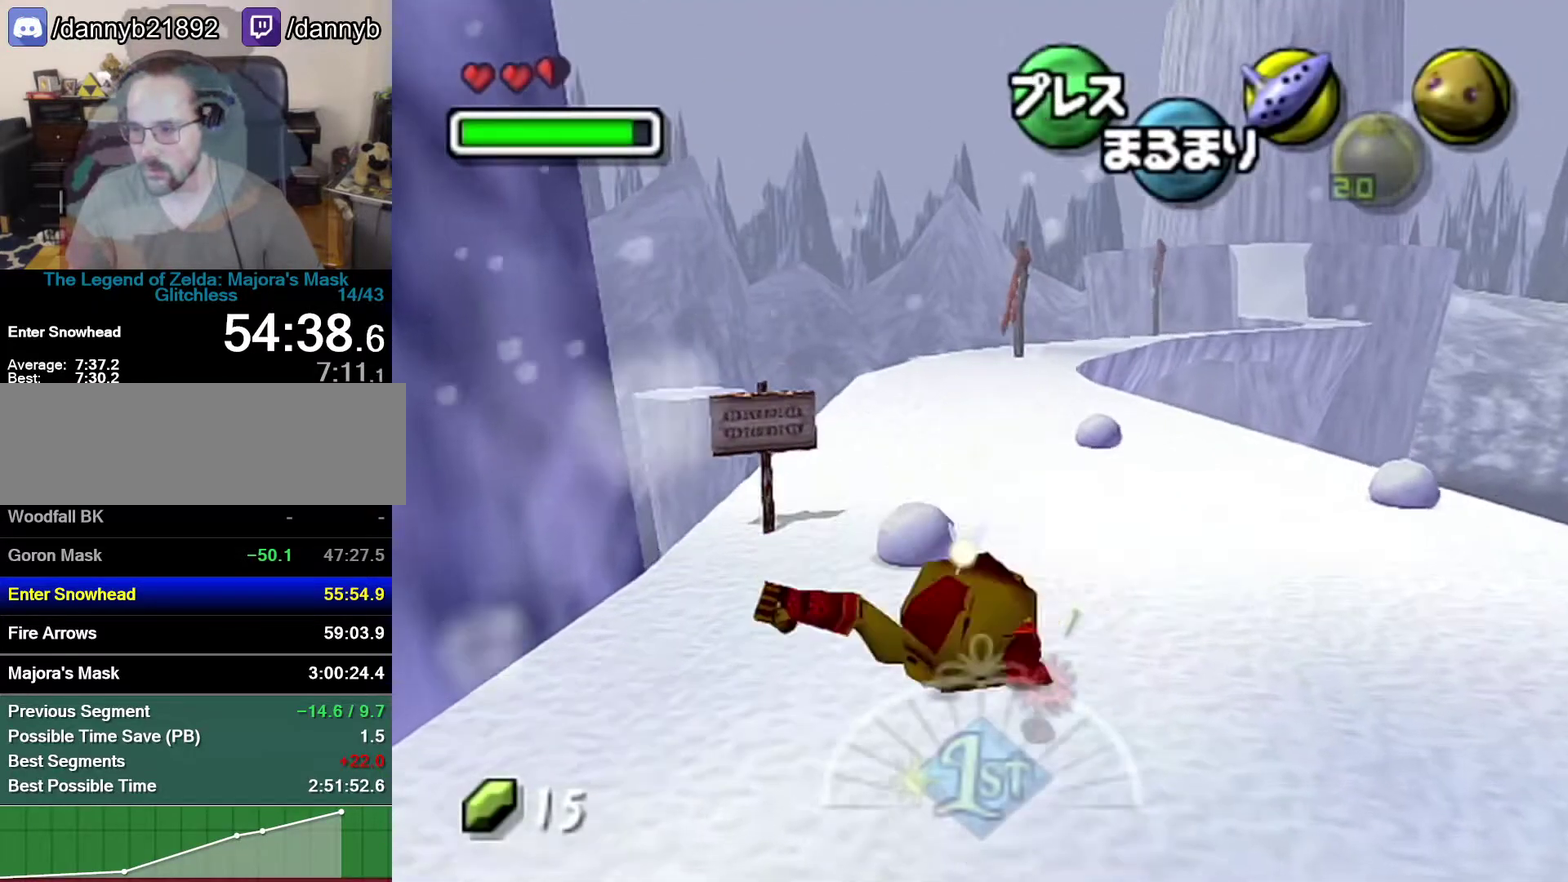
{"buttons": ["A"], "left_stick": "up", "events": []}
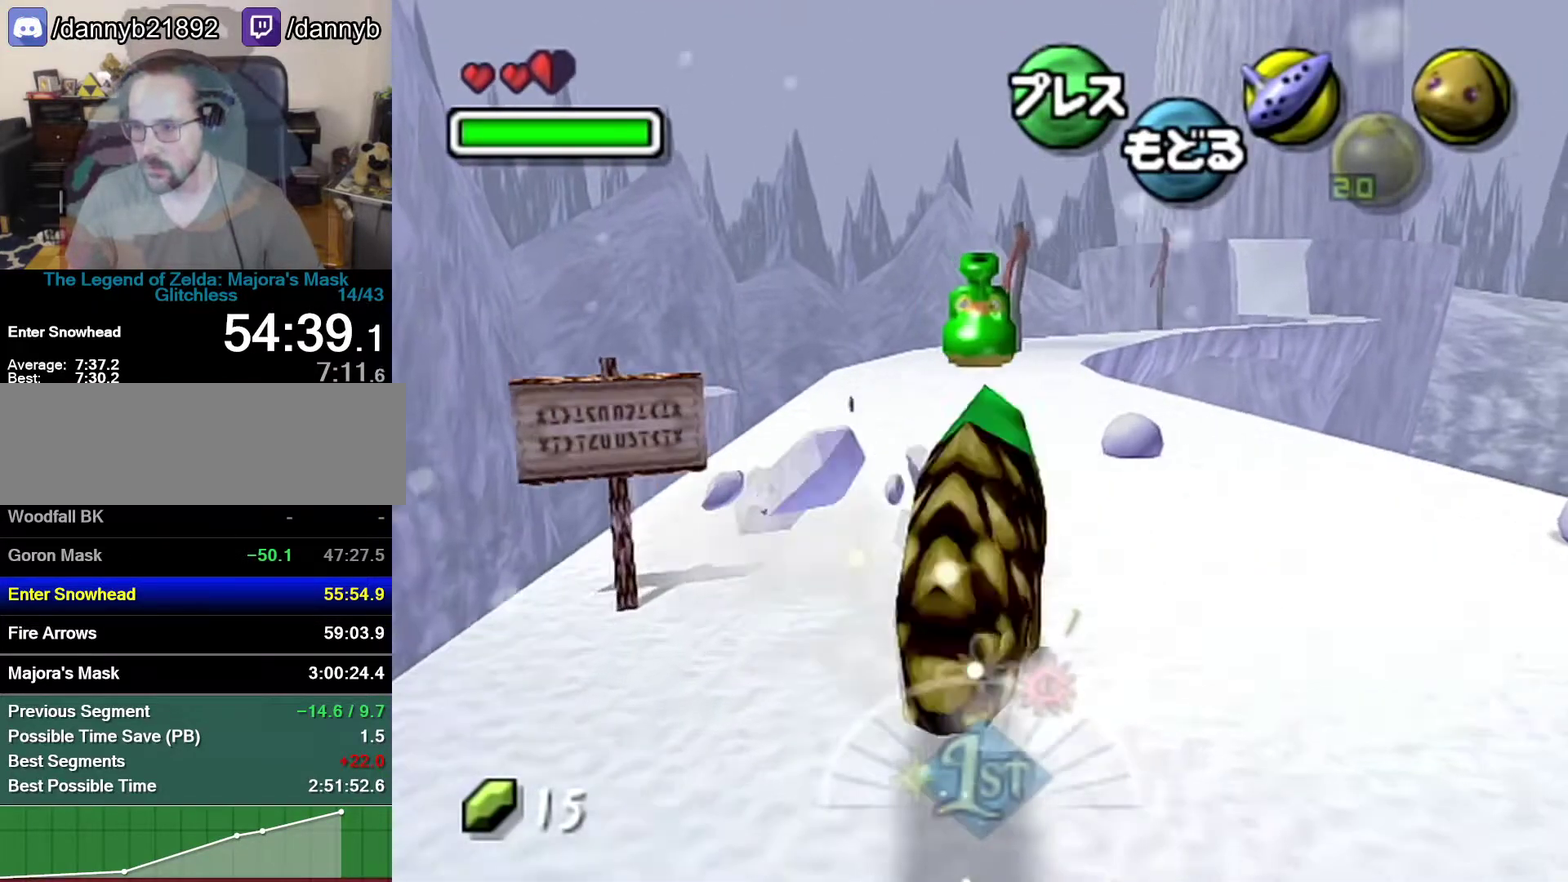
{"buttons": ["A"], "left_stick": "up", "events": []}
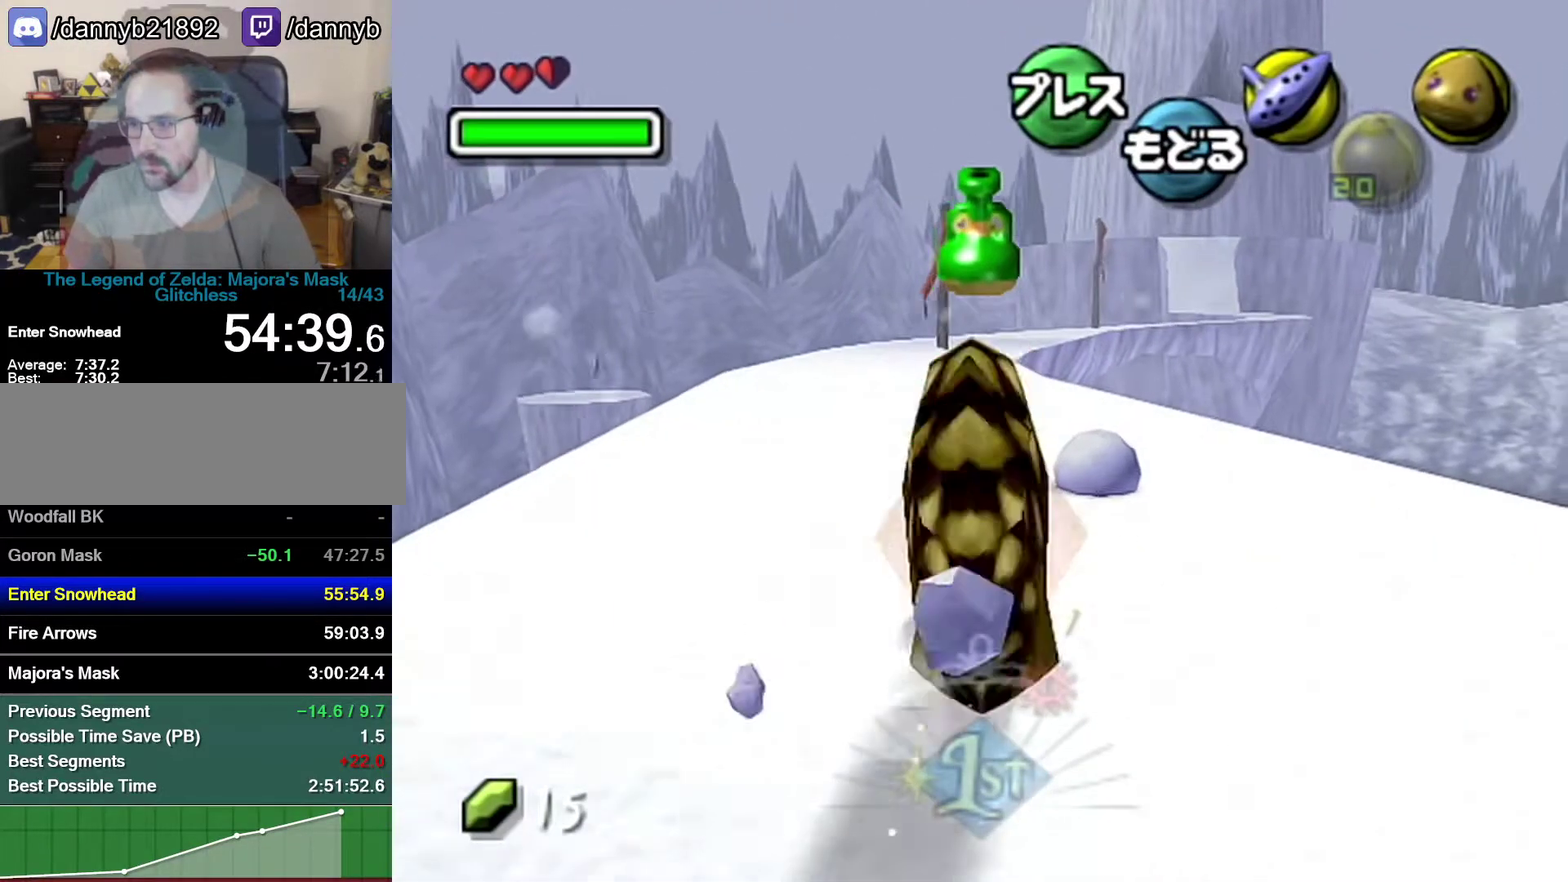
{"buttons": ["A"], "left_stick": "up", "events": []}
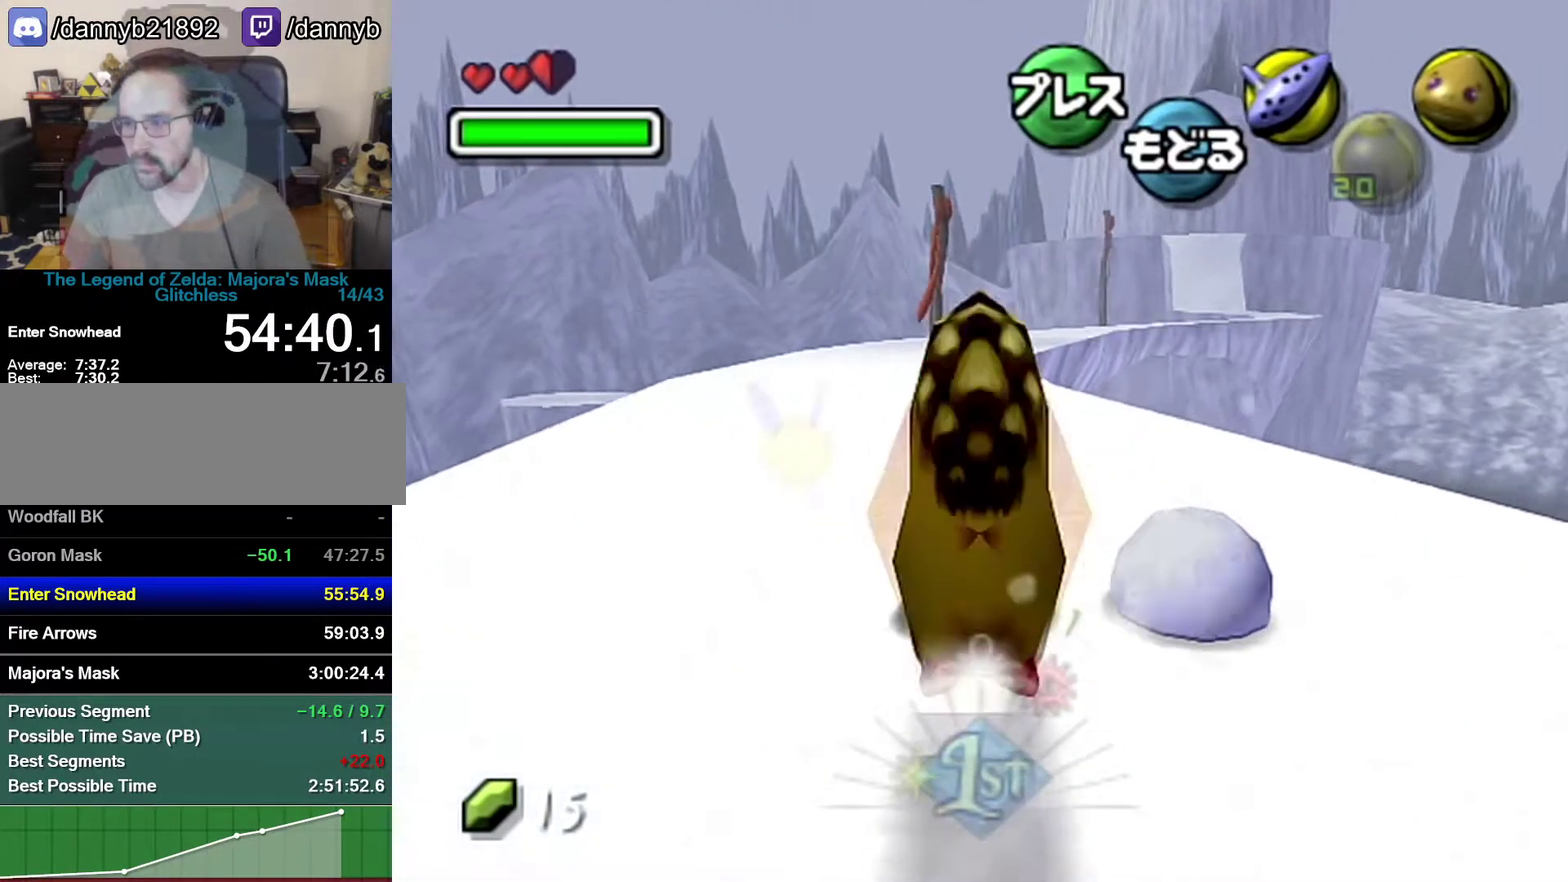
{"buttons": ["A"], "left_stick": "up", "events": []}
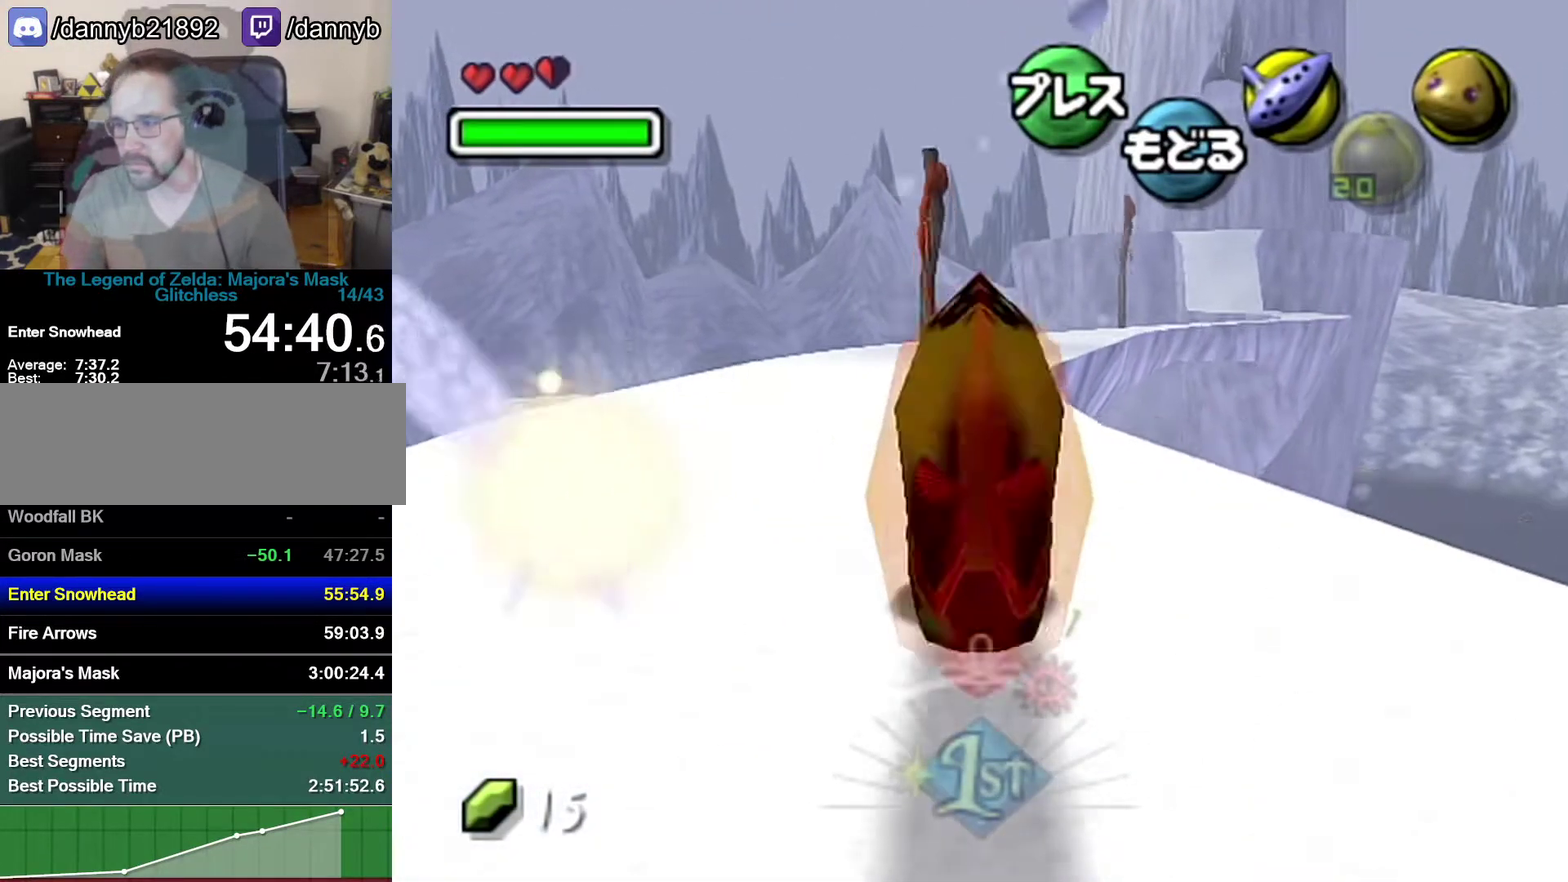
{"buttons": ["A"], "left_stick": "up", "events": []}
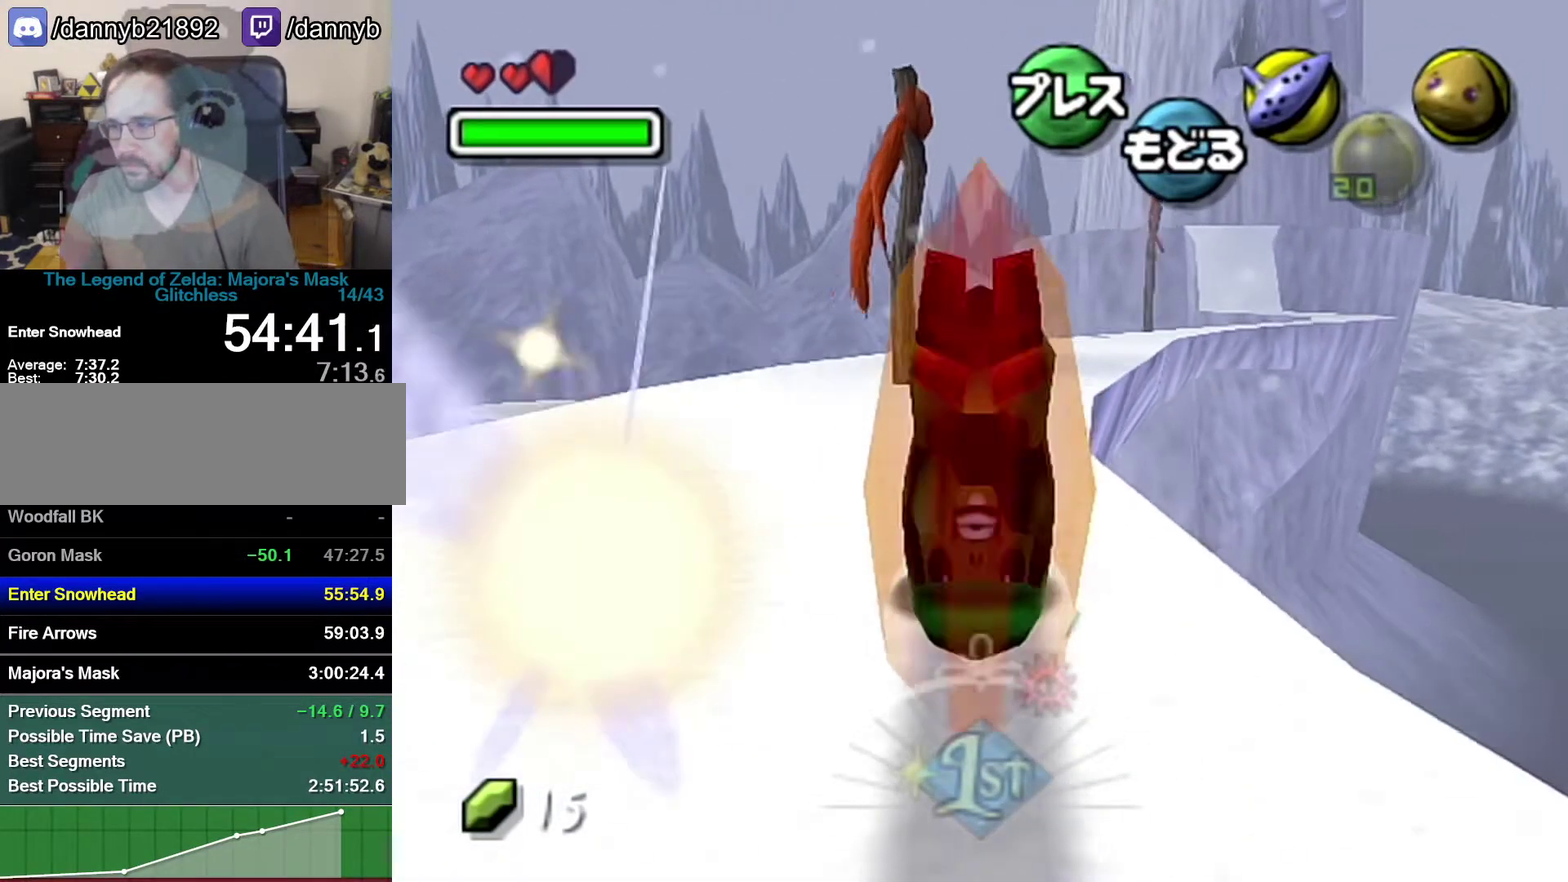
{"buttons": ["A"], "left_stick": "up", "events": []}
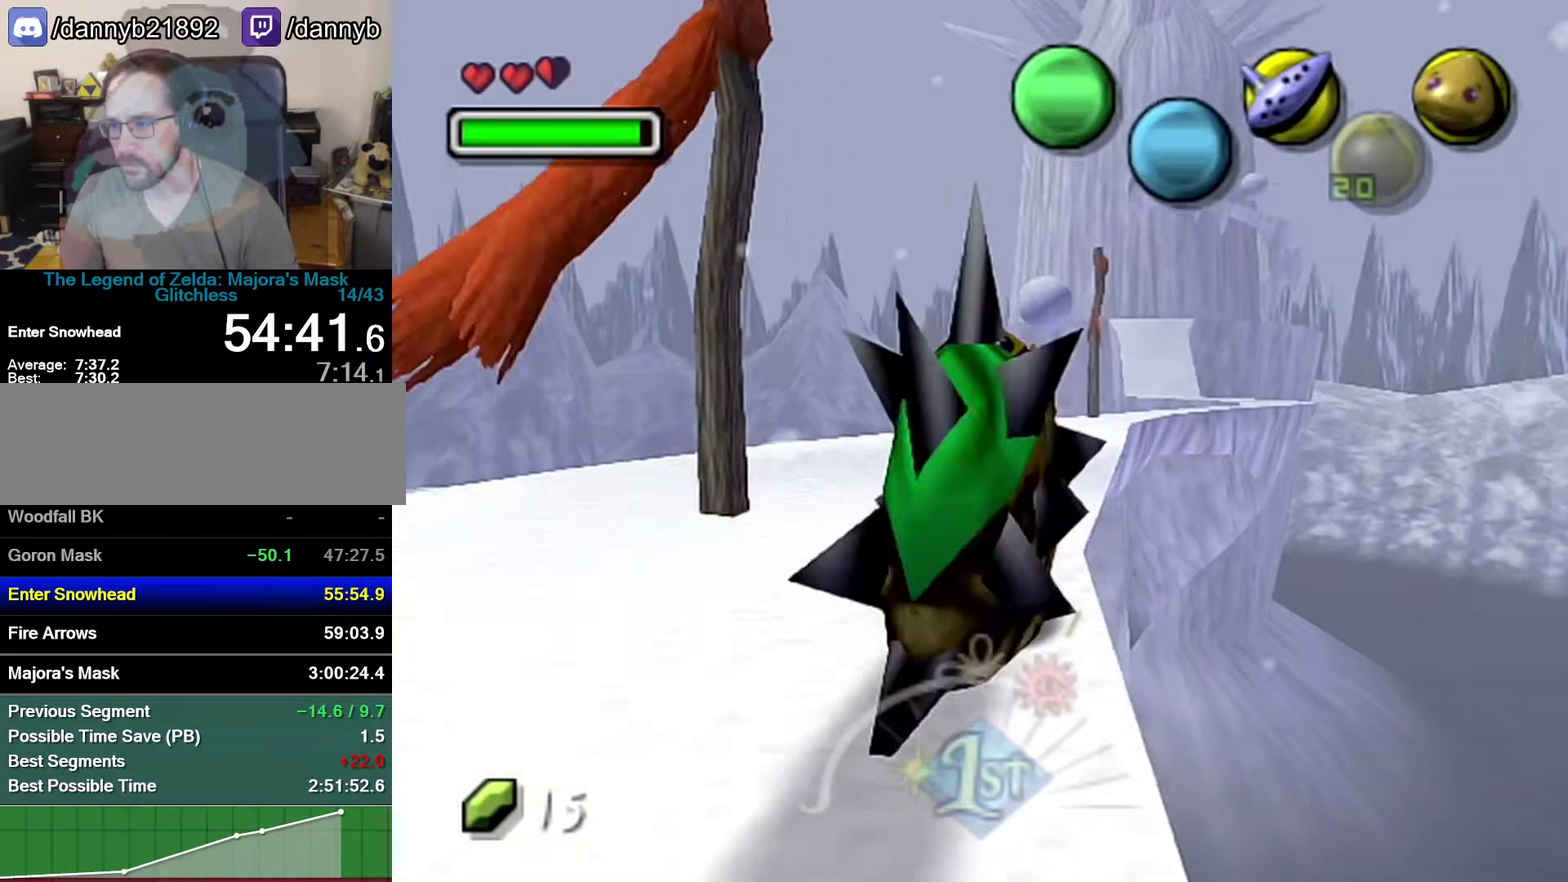
{"buttons": ["A"], "left_stick": "up", "events": []}
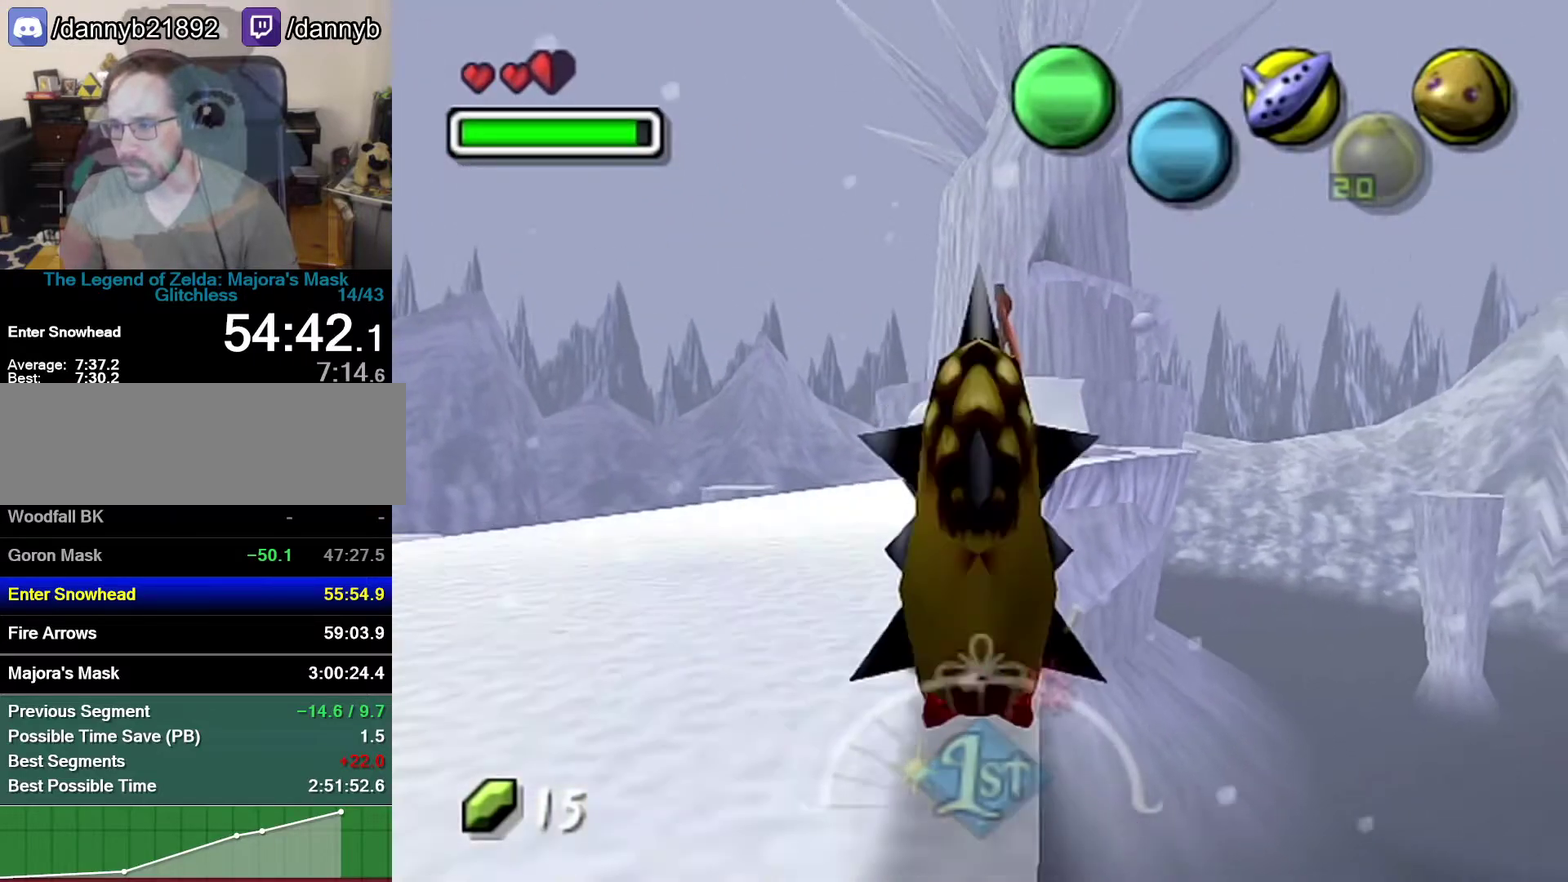
{"buttons": ["A"], "left_stick": "up", "events": []}
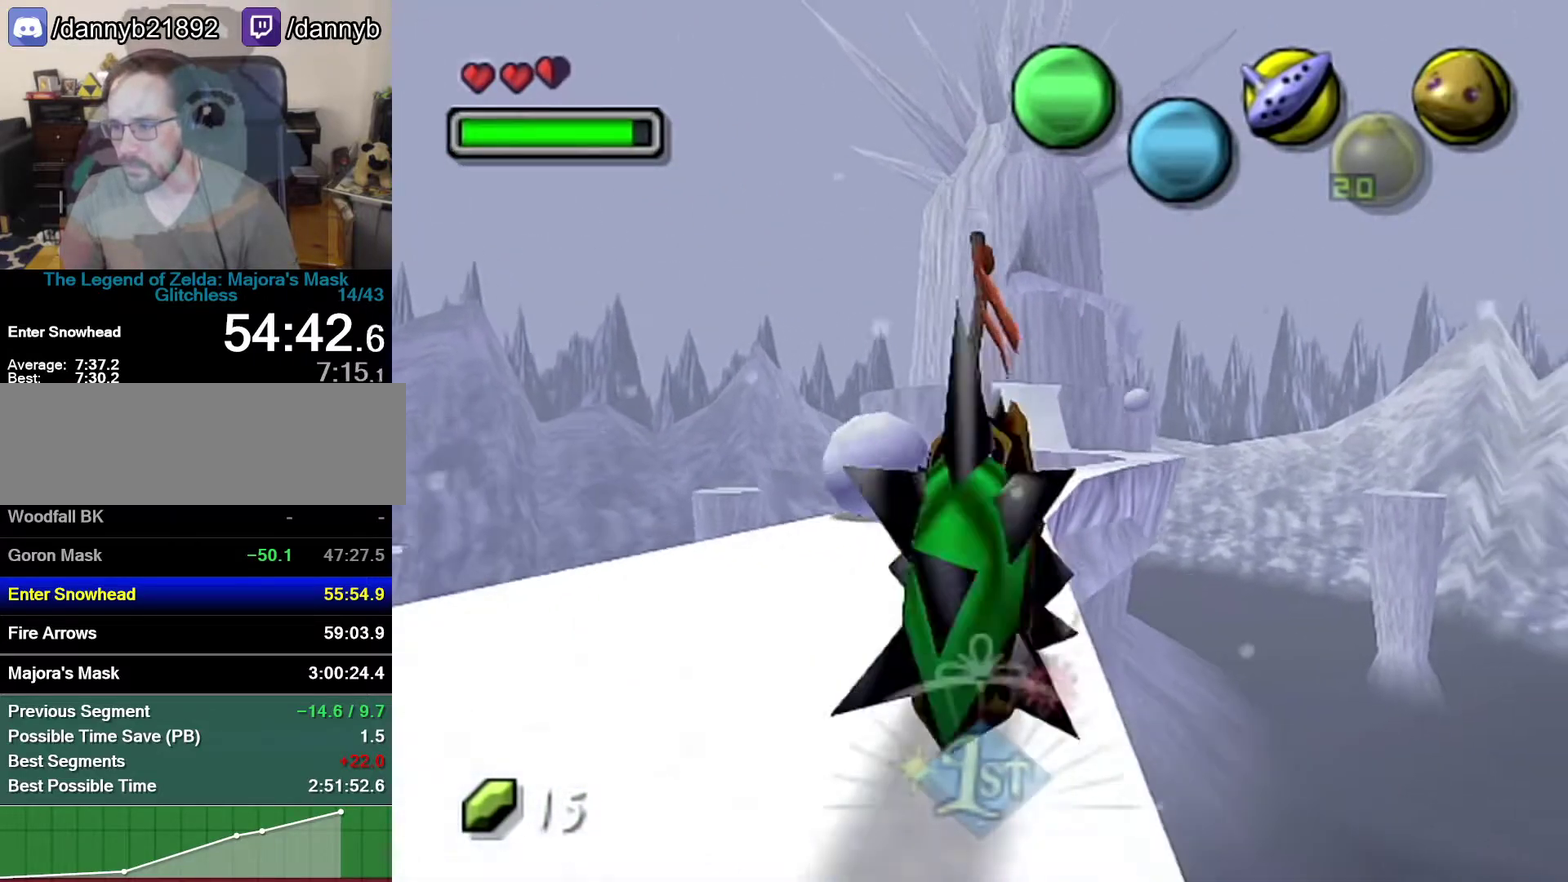
{"buttons": ["A"], "left_stick": "up", "events": []}
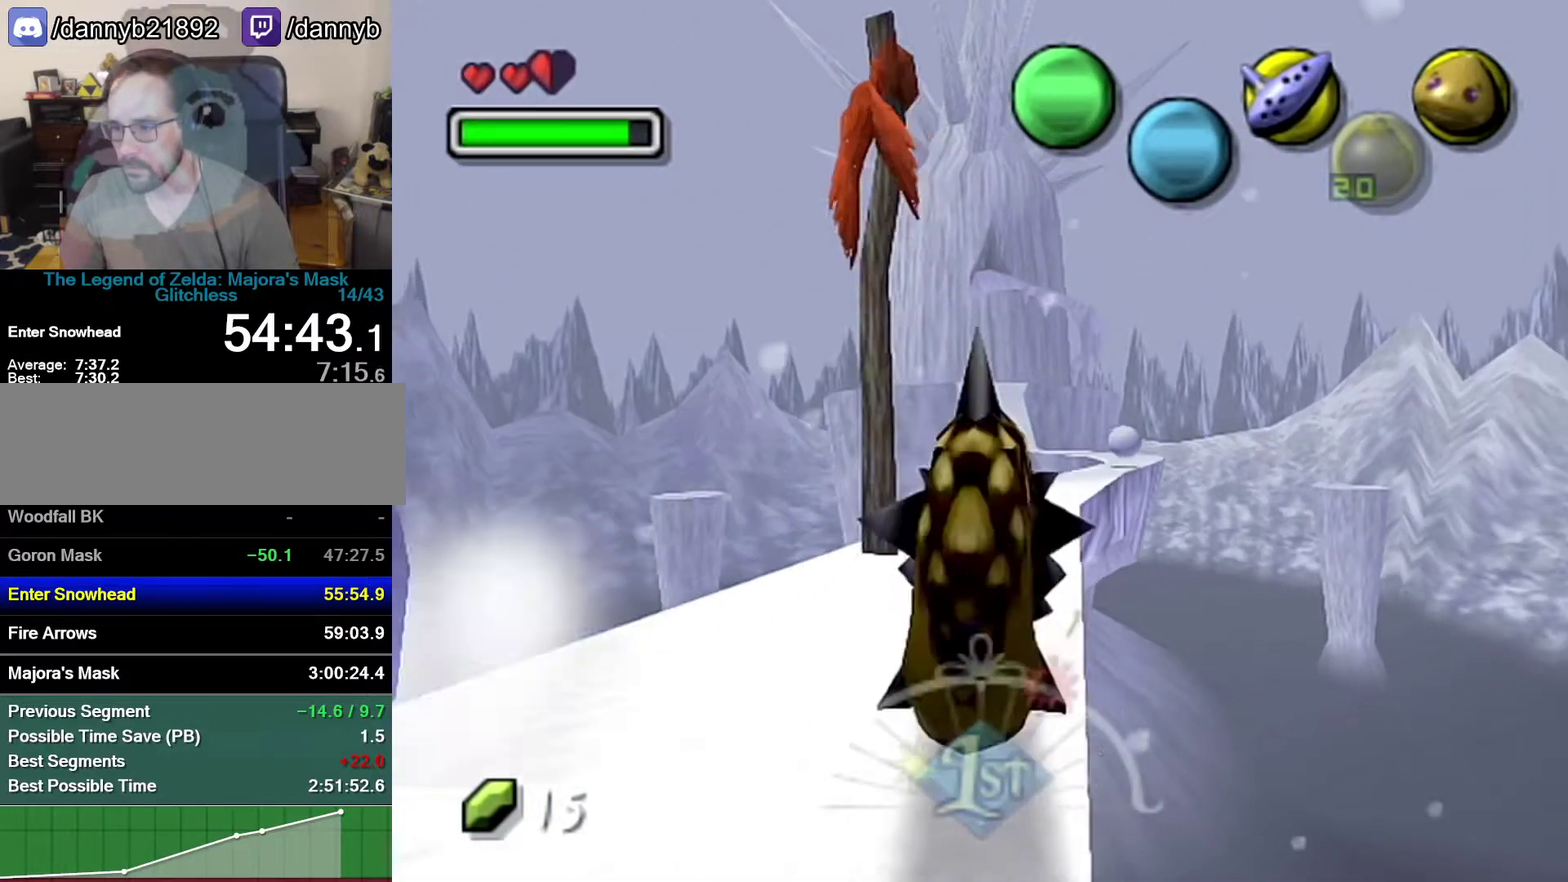
{"buttons": ["A"], "left_stick": "up", "events": []}
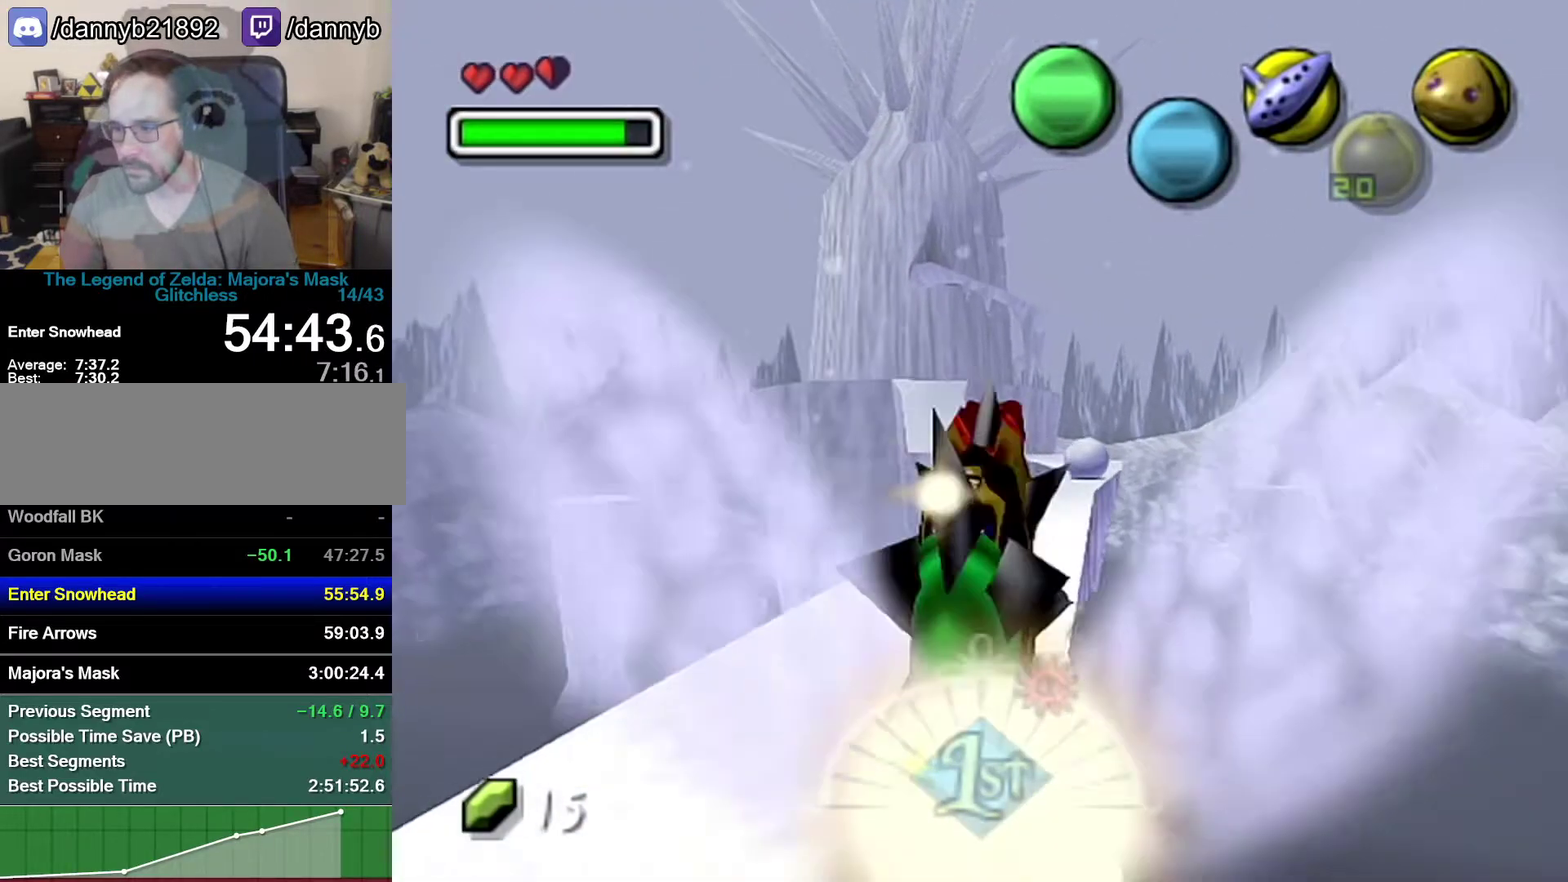
{"buttons": ["A"], "left_stick": "up", "events": []}
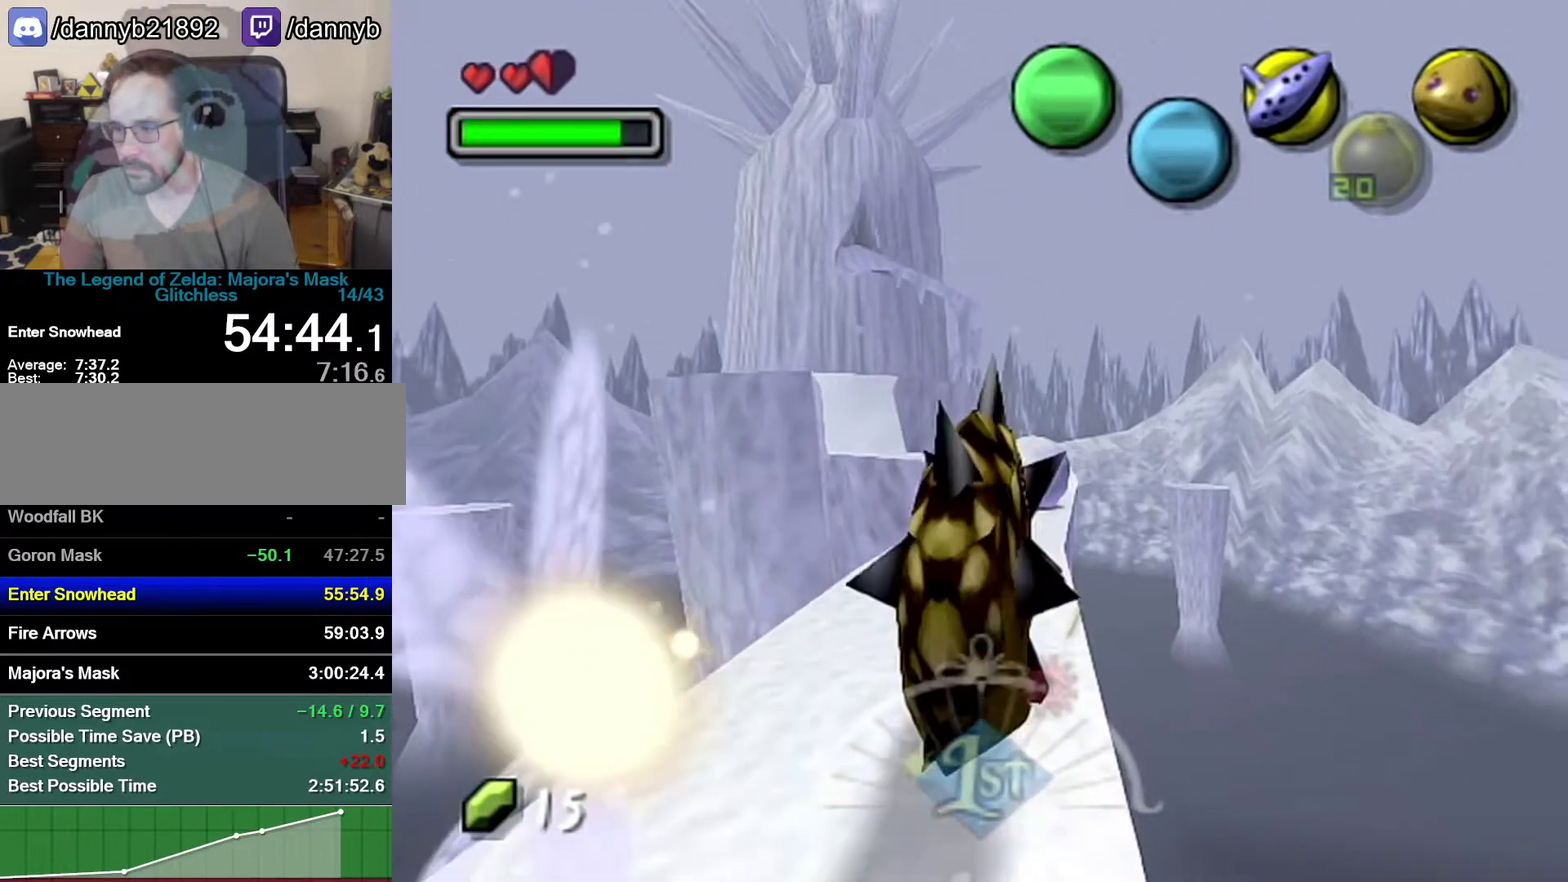
{"buttons": ["A"], "left_stick": "up", "events": []}
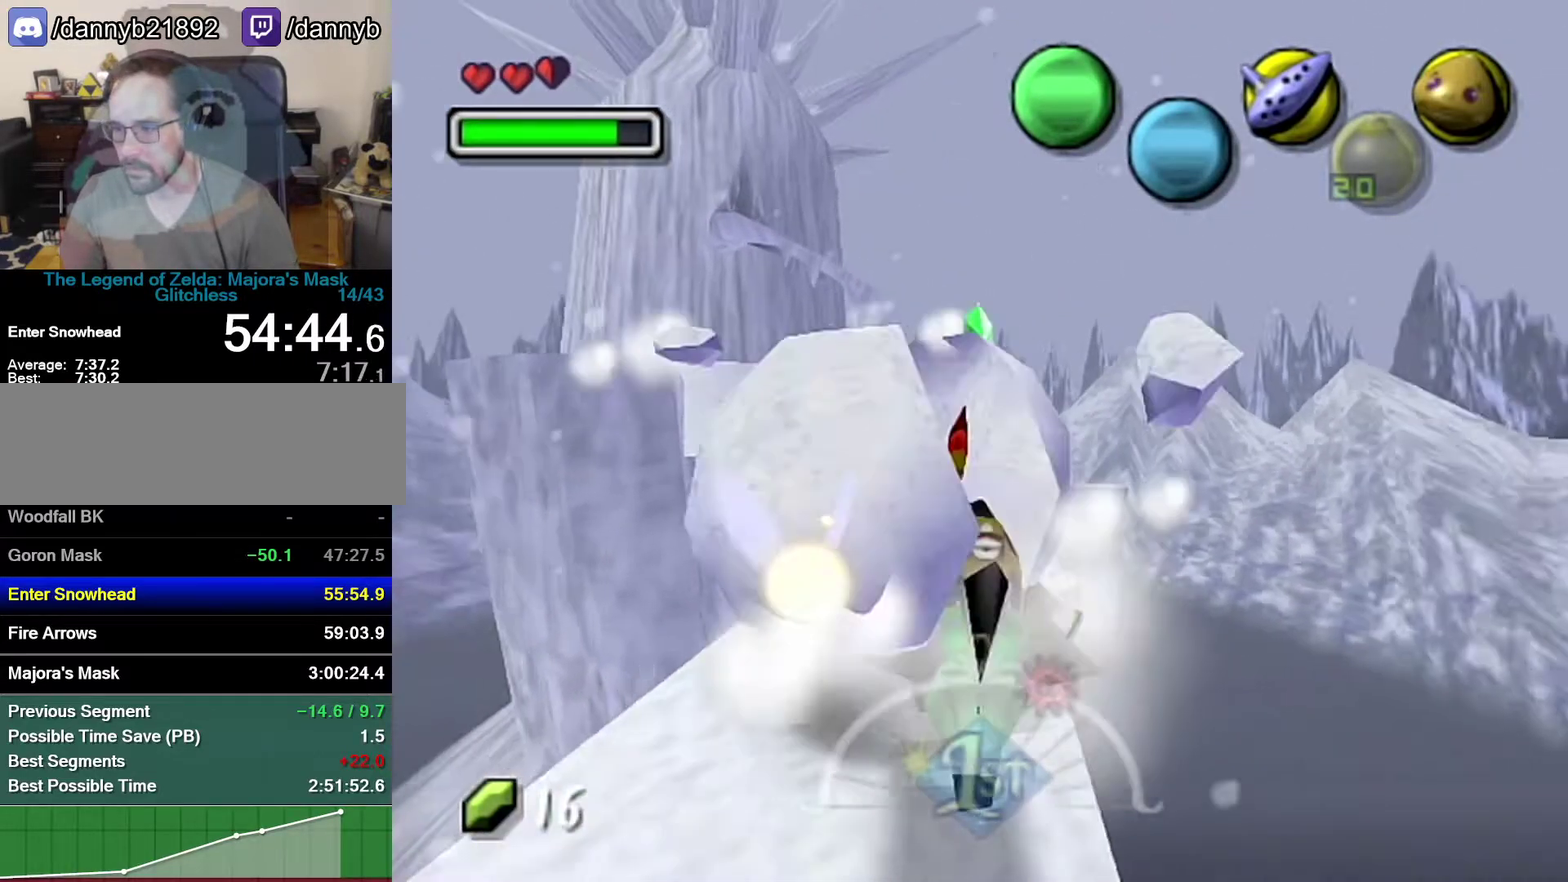
{"buttons": ["A"], "left_stick": "up-left", "events": [[467, "left_stick", "up-left"]]}
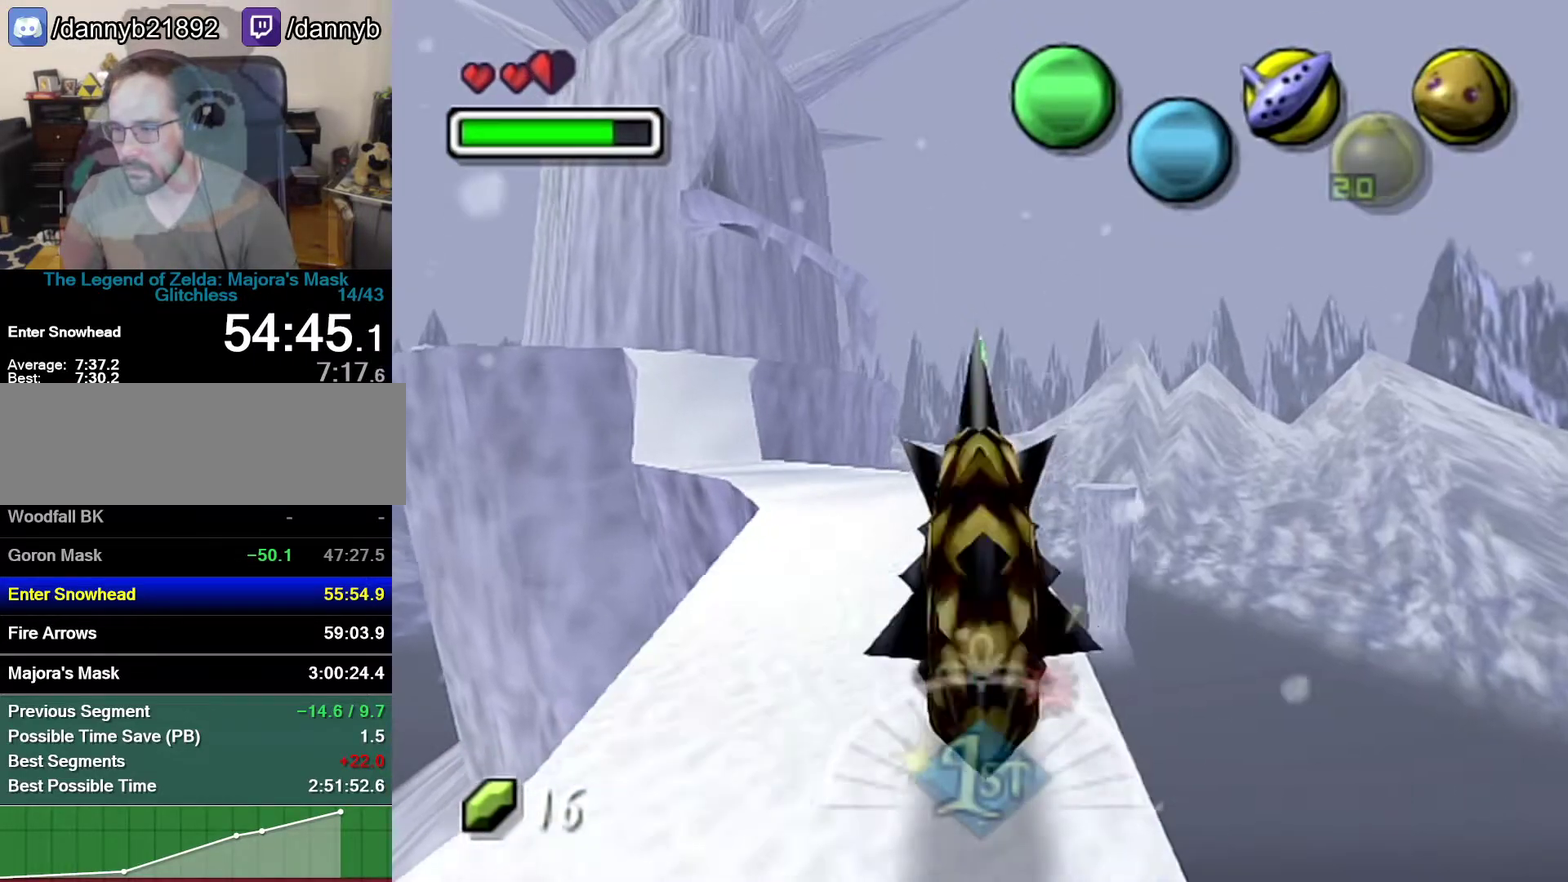
{"buttons": ["A"], "left_stick": "up-left", "events": []}
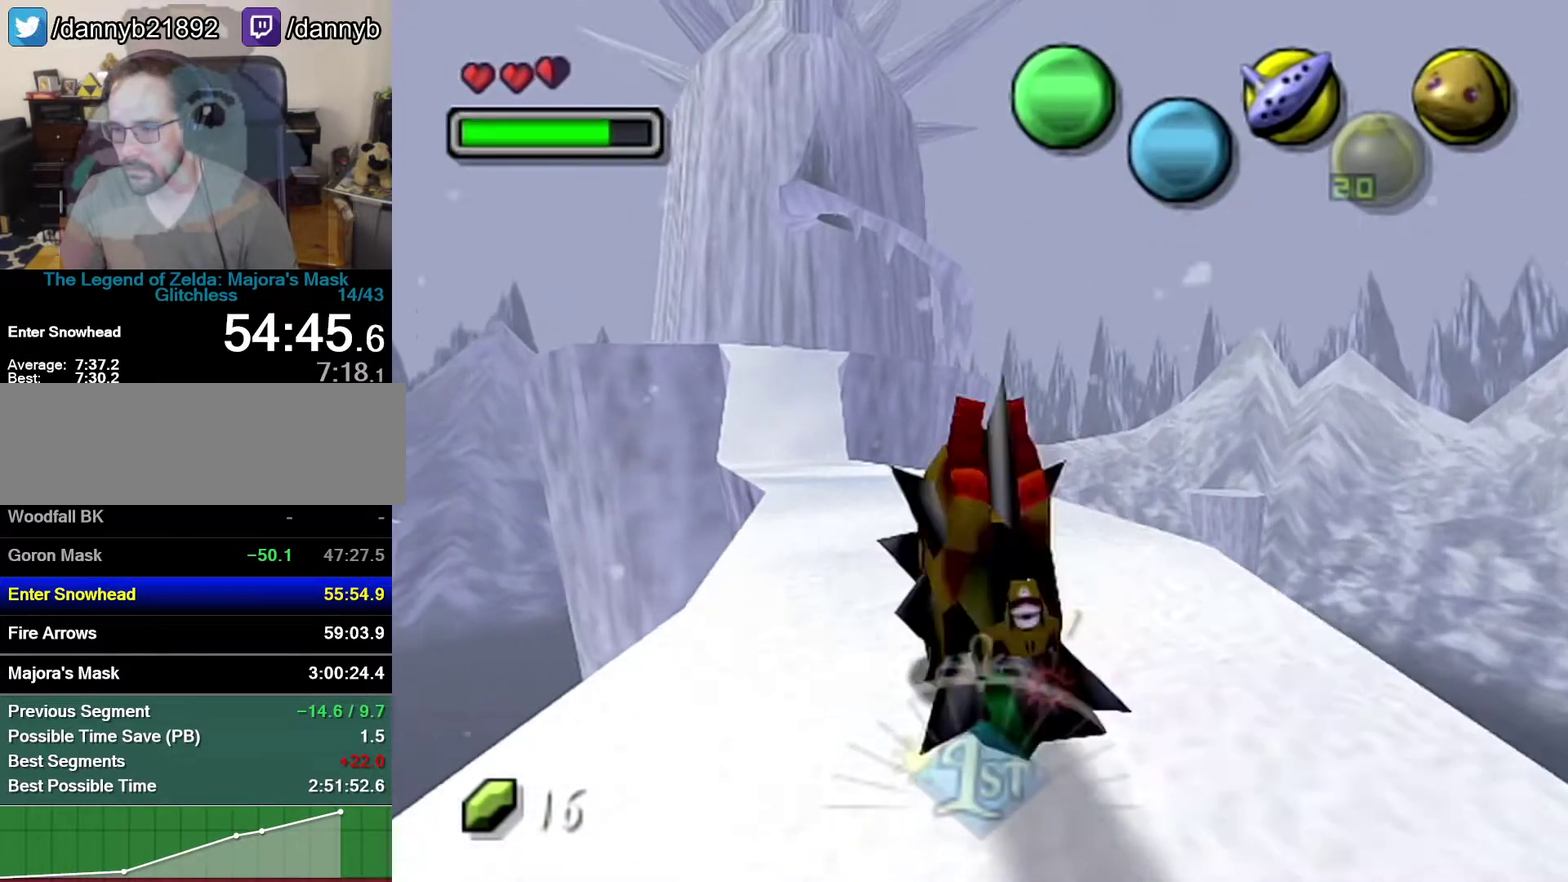
{"buttons": ["A"], "left_stick": "up-left", "events": []}
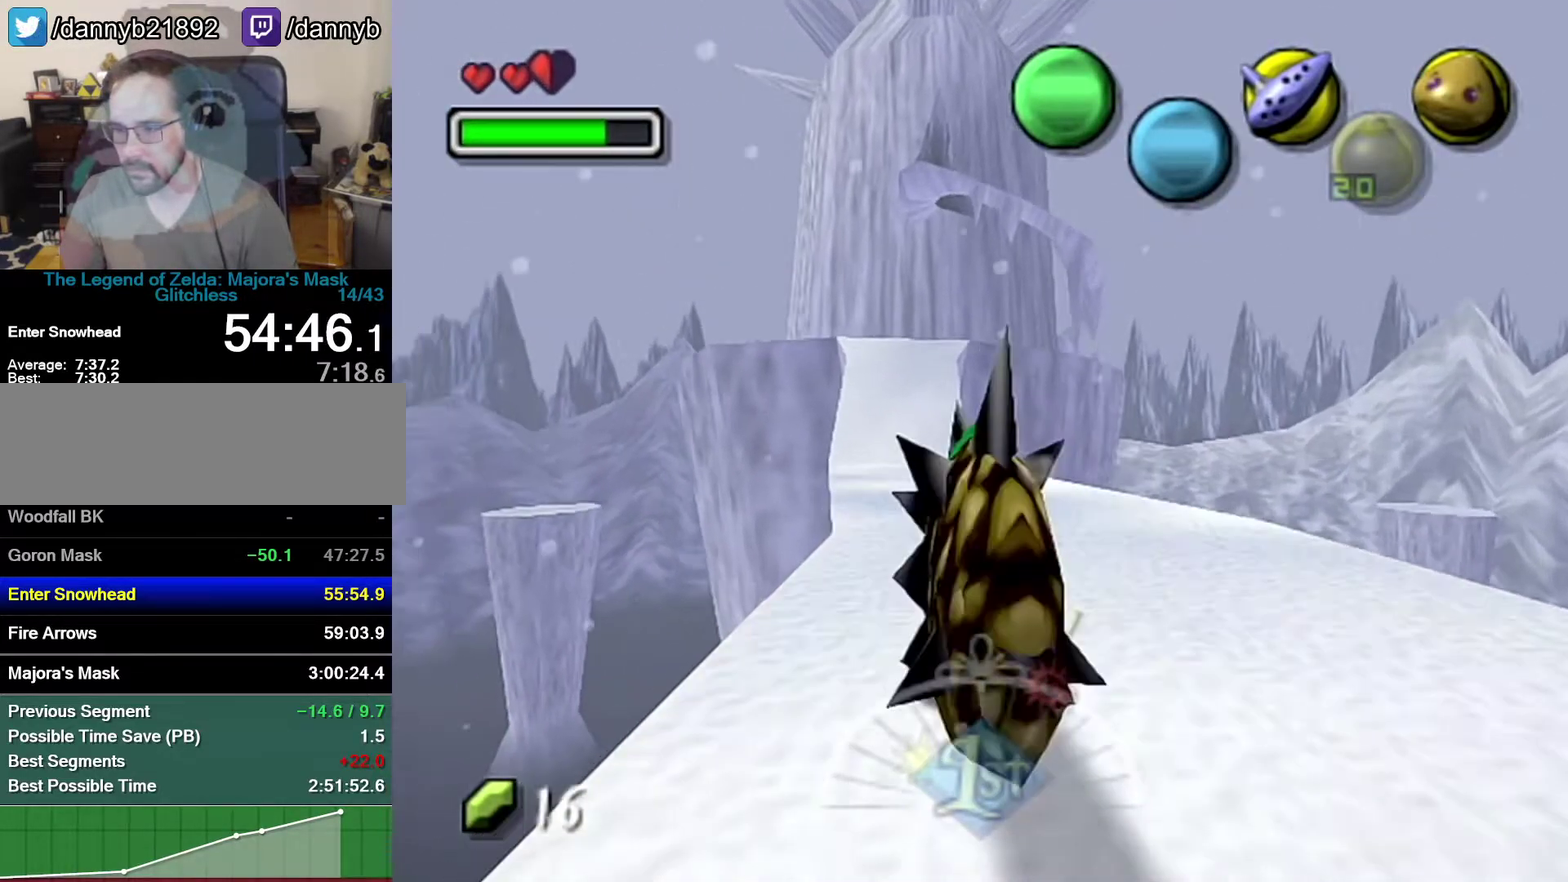
{"buttons": ["A"], "left_stick": "up", "events": [[233, "left_stick", "up"]]}
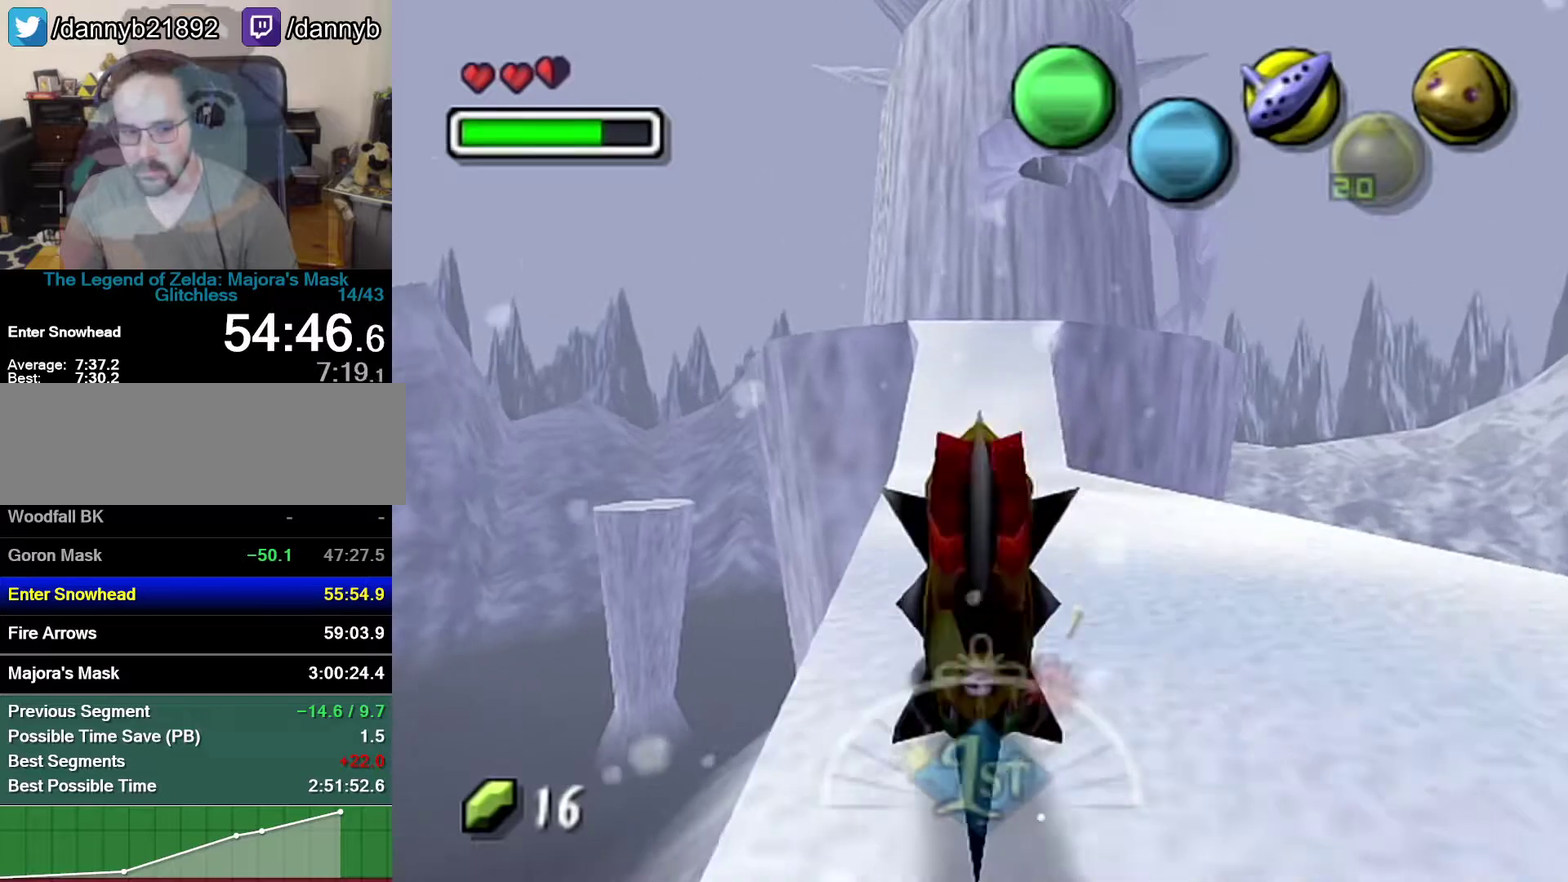
{"buttons": ["A"], "left_stick": "up", "events": []}
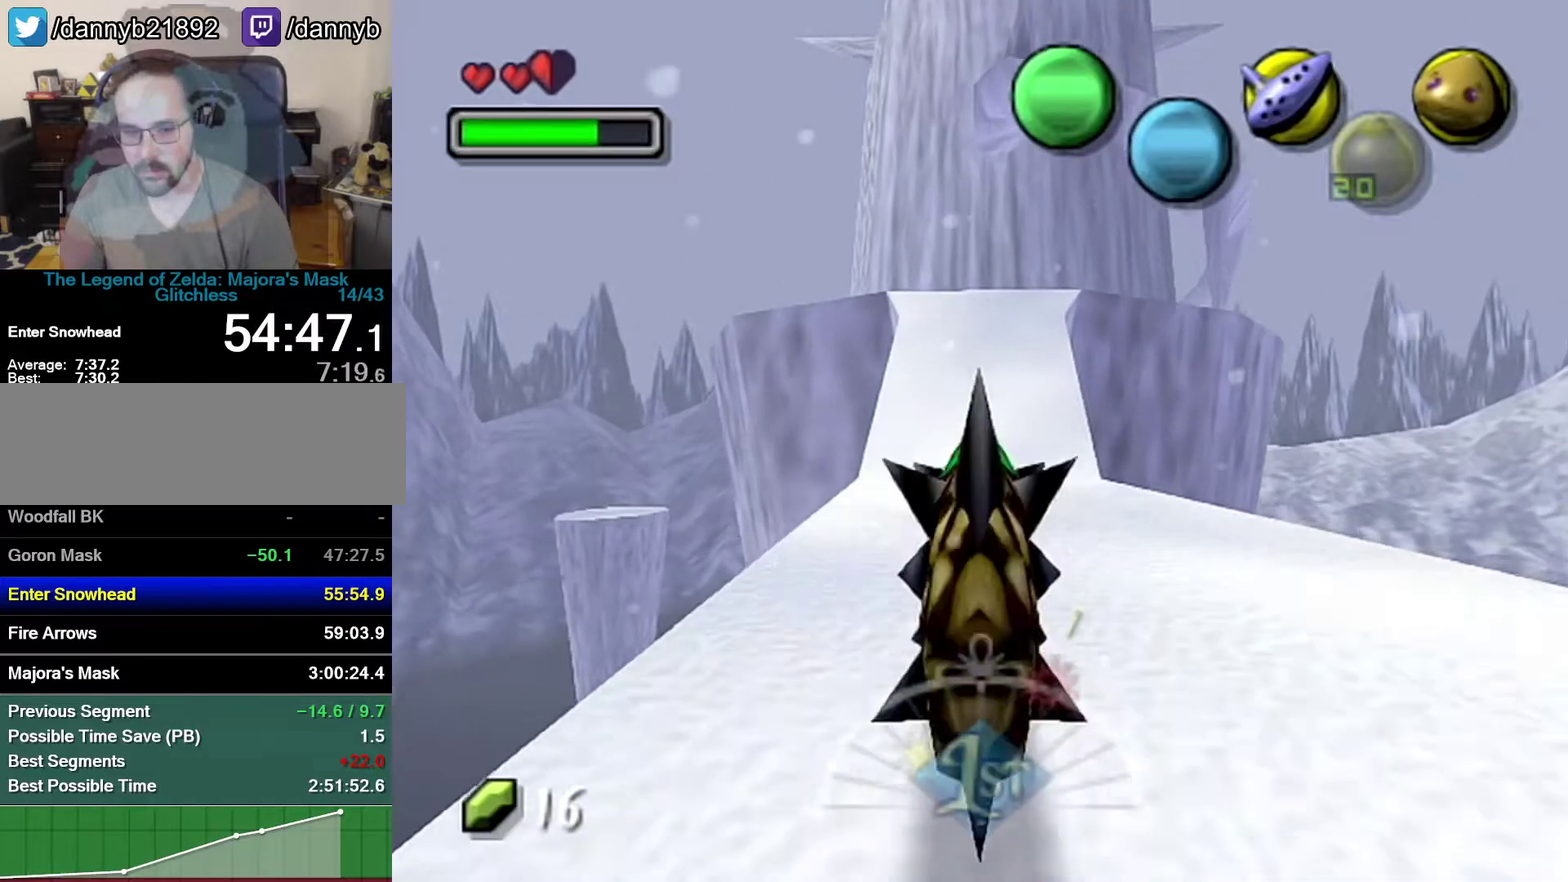
{"buttons": ["A"], "left_stick": "up", "events": []}
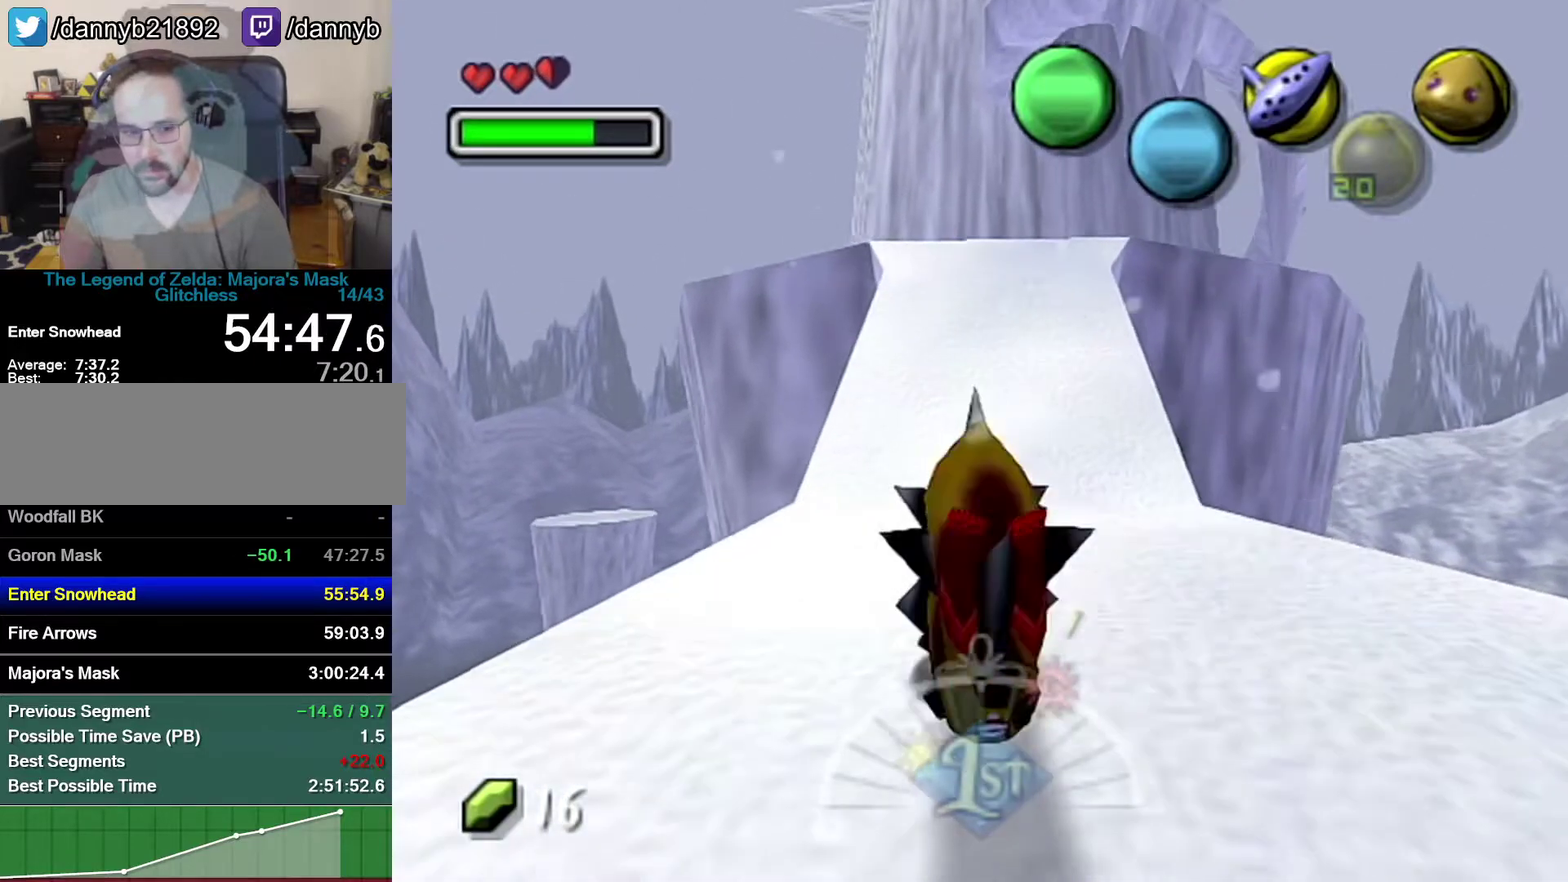
{"buttons": ["A"], "left_stick": "up", "events": []}
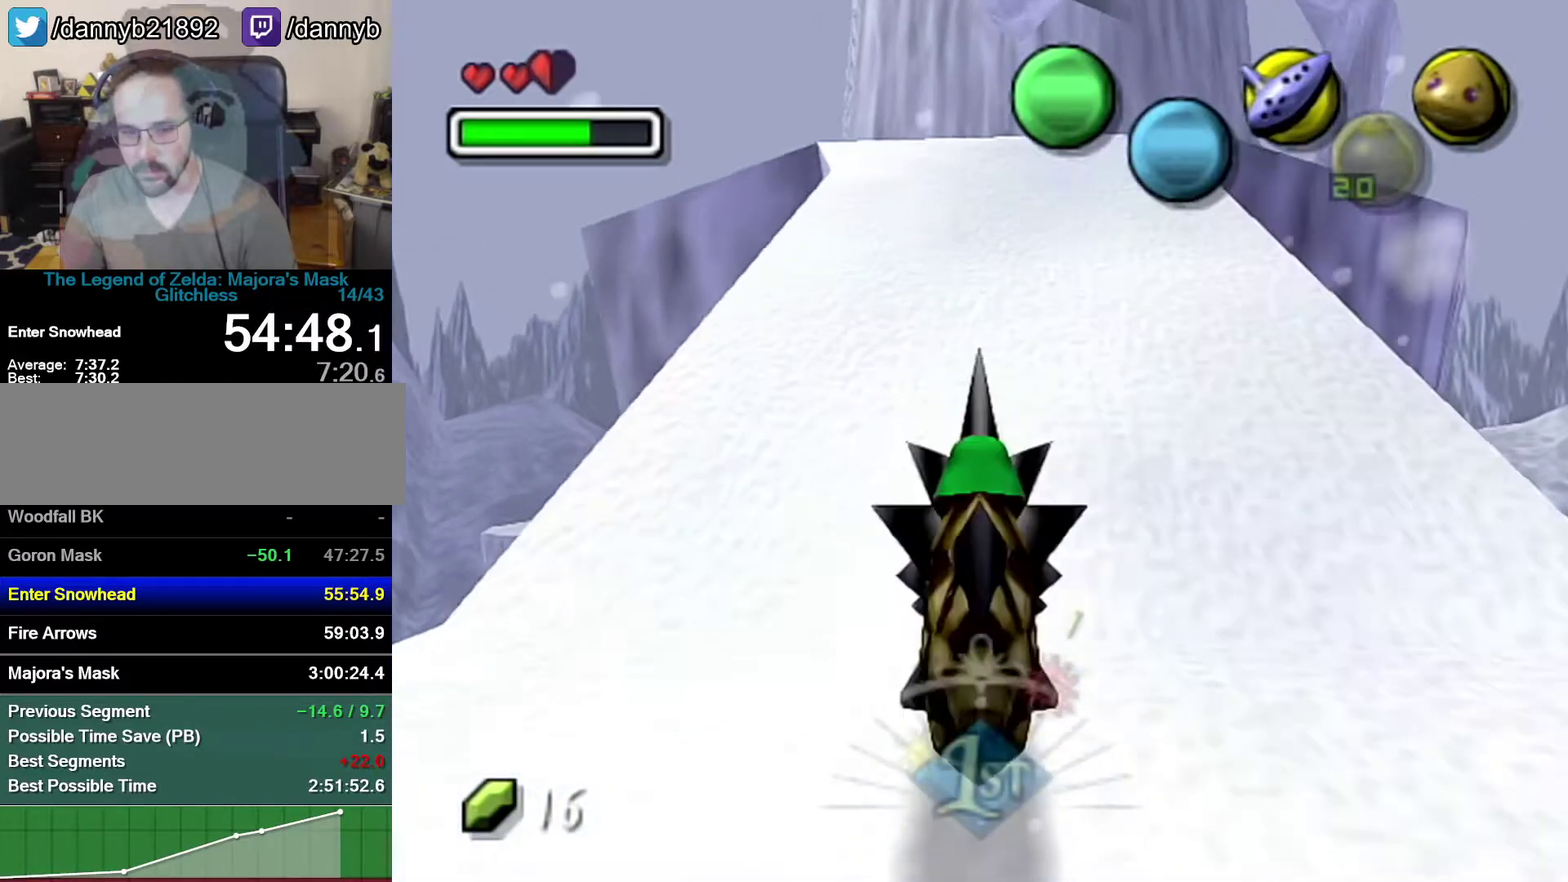
{"buttons": ["A"], "left_stick": "up-left", "events": [[400, "left_stick", "up-left"]]}
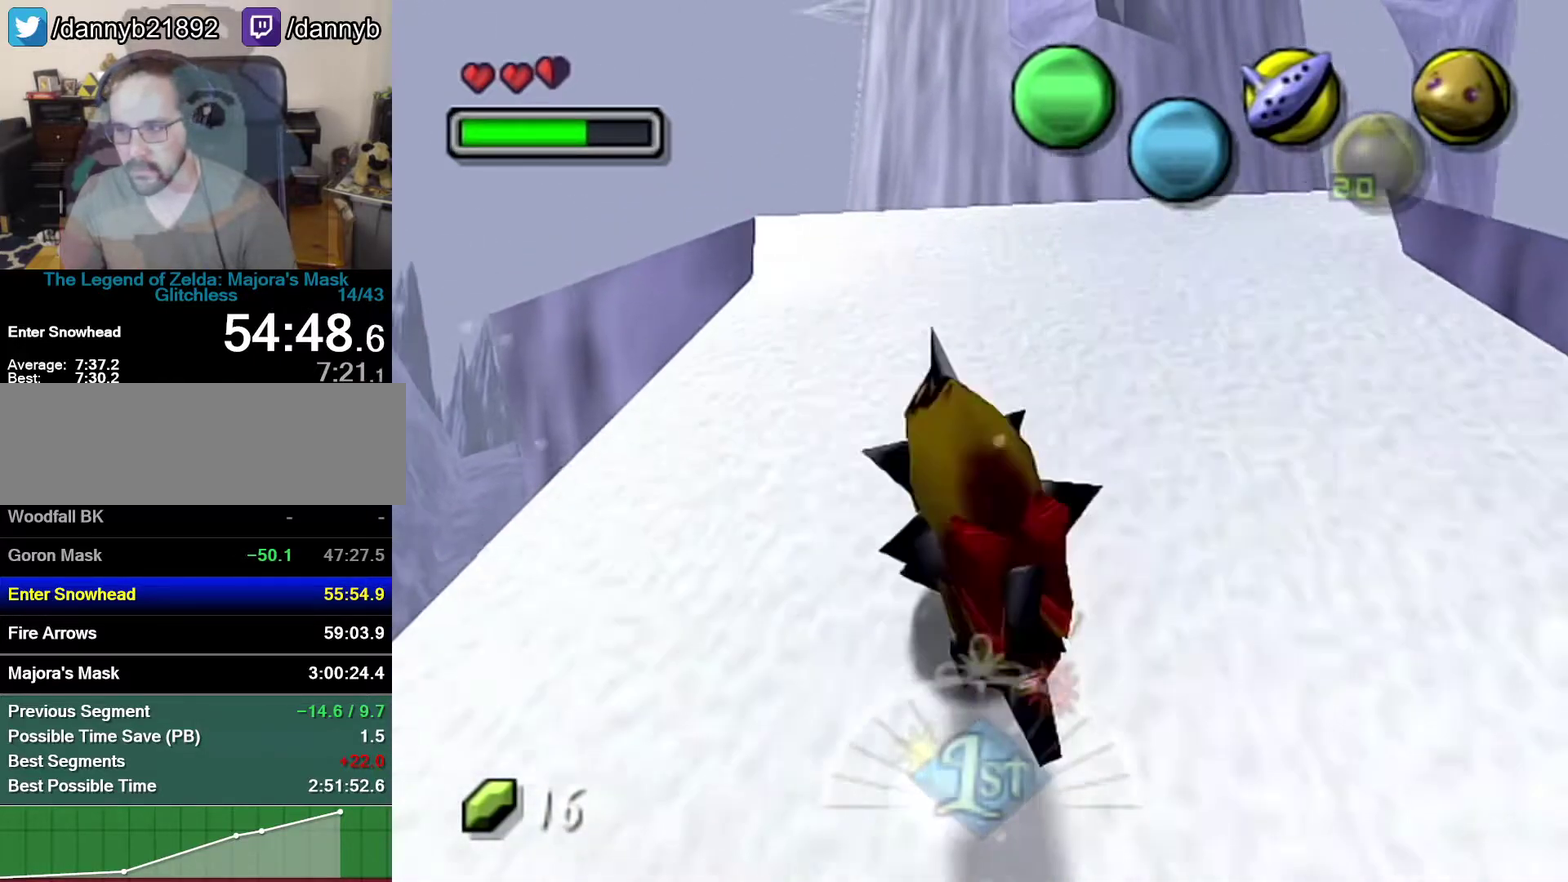
{"buttons": ["A"], "left_stick": "up", "events": [[483, "left_stick", "up"]]}
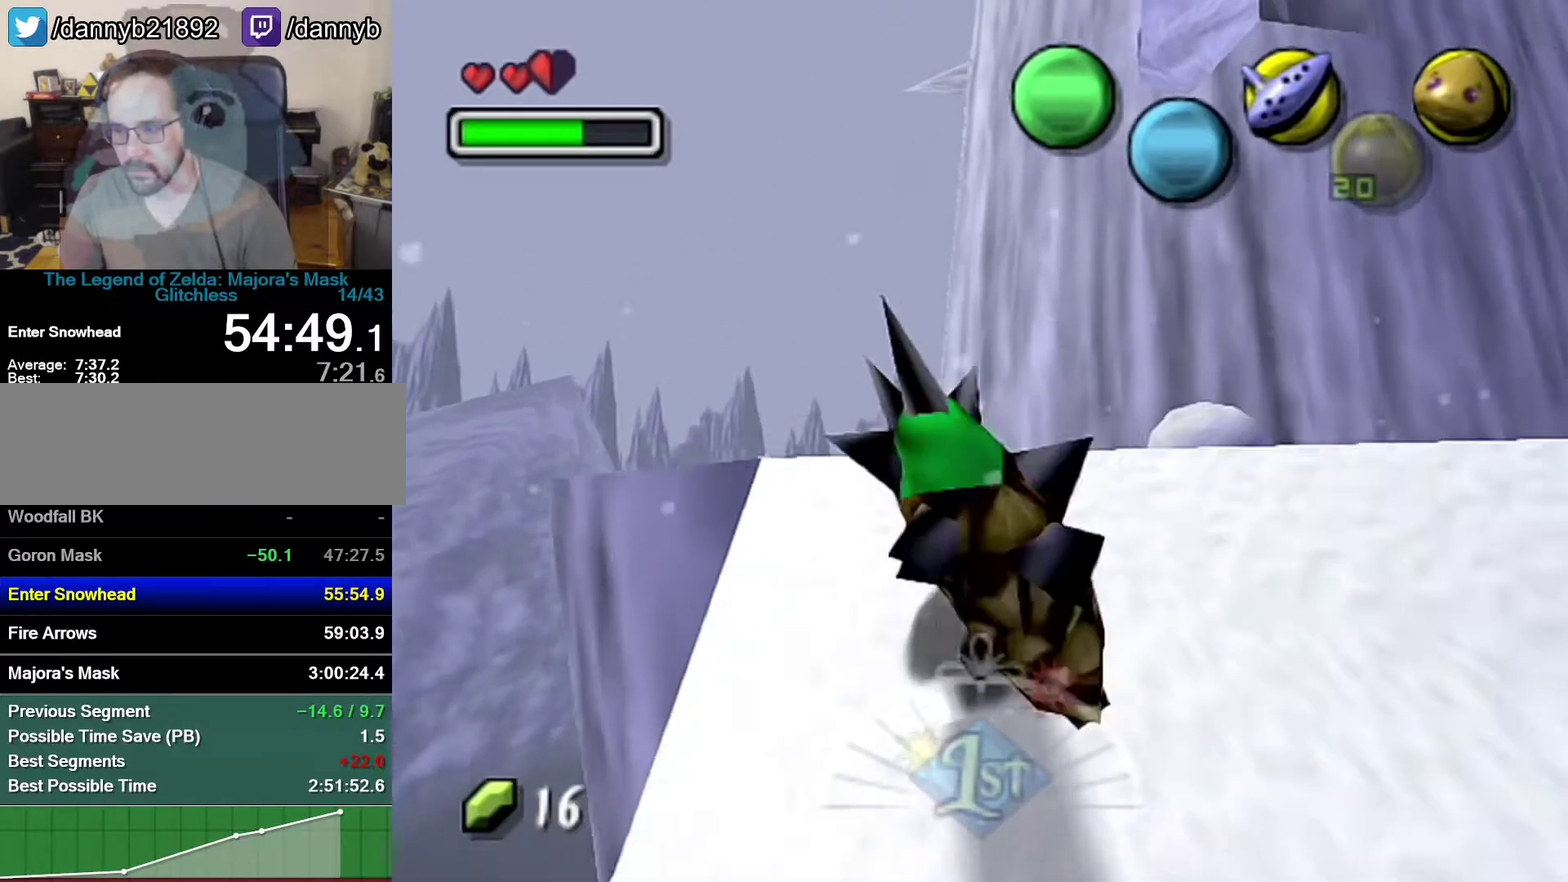
{"buttons": ["A"], "left_stick": "up", "events": []}
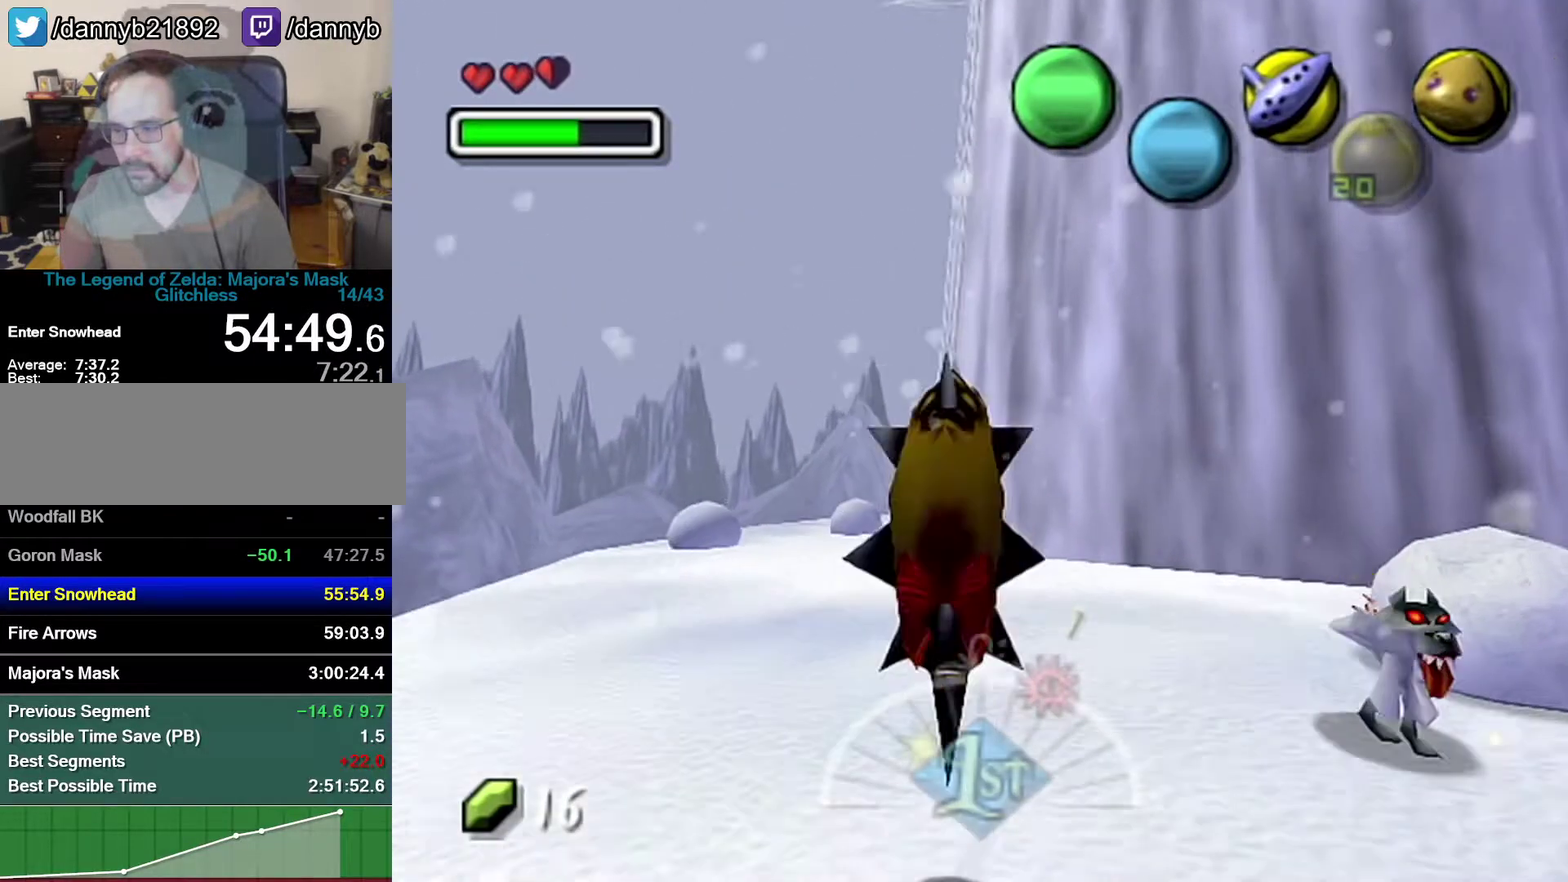
{"buttons": ["A"], "left_stick": "up", "events": []}
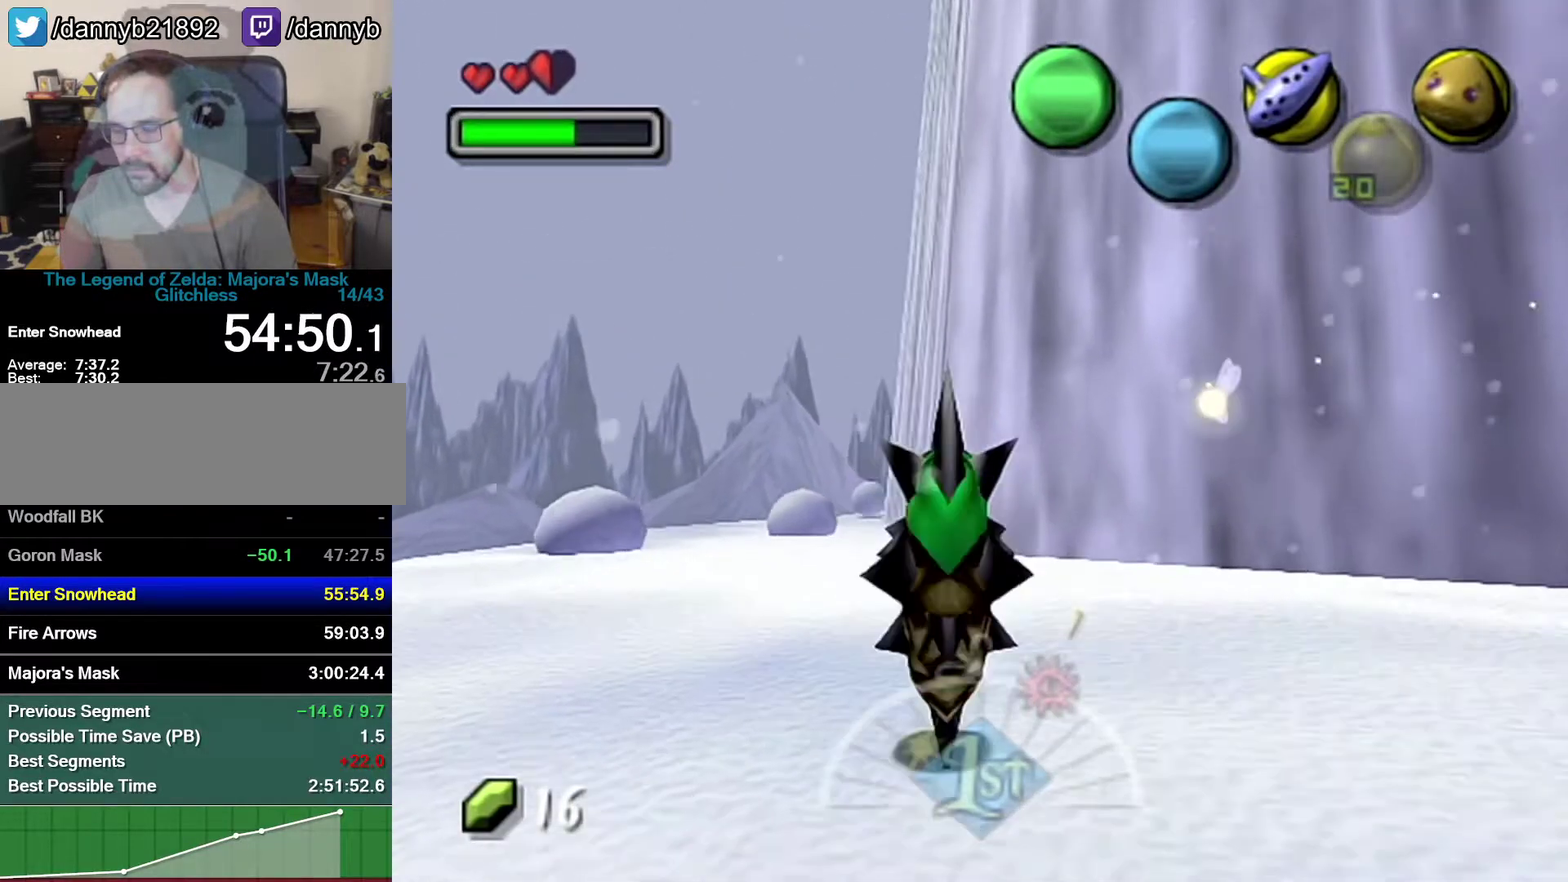
{"buttons": ["A"], "left_stick": "up", "events": []}